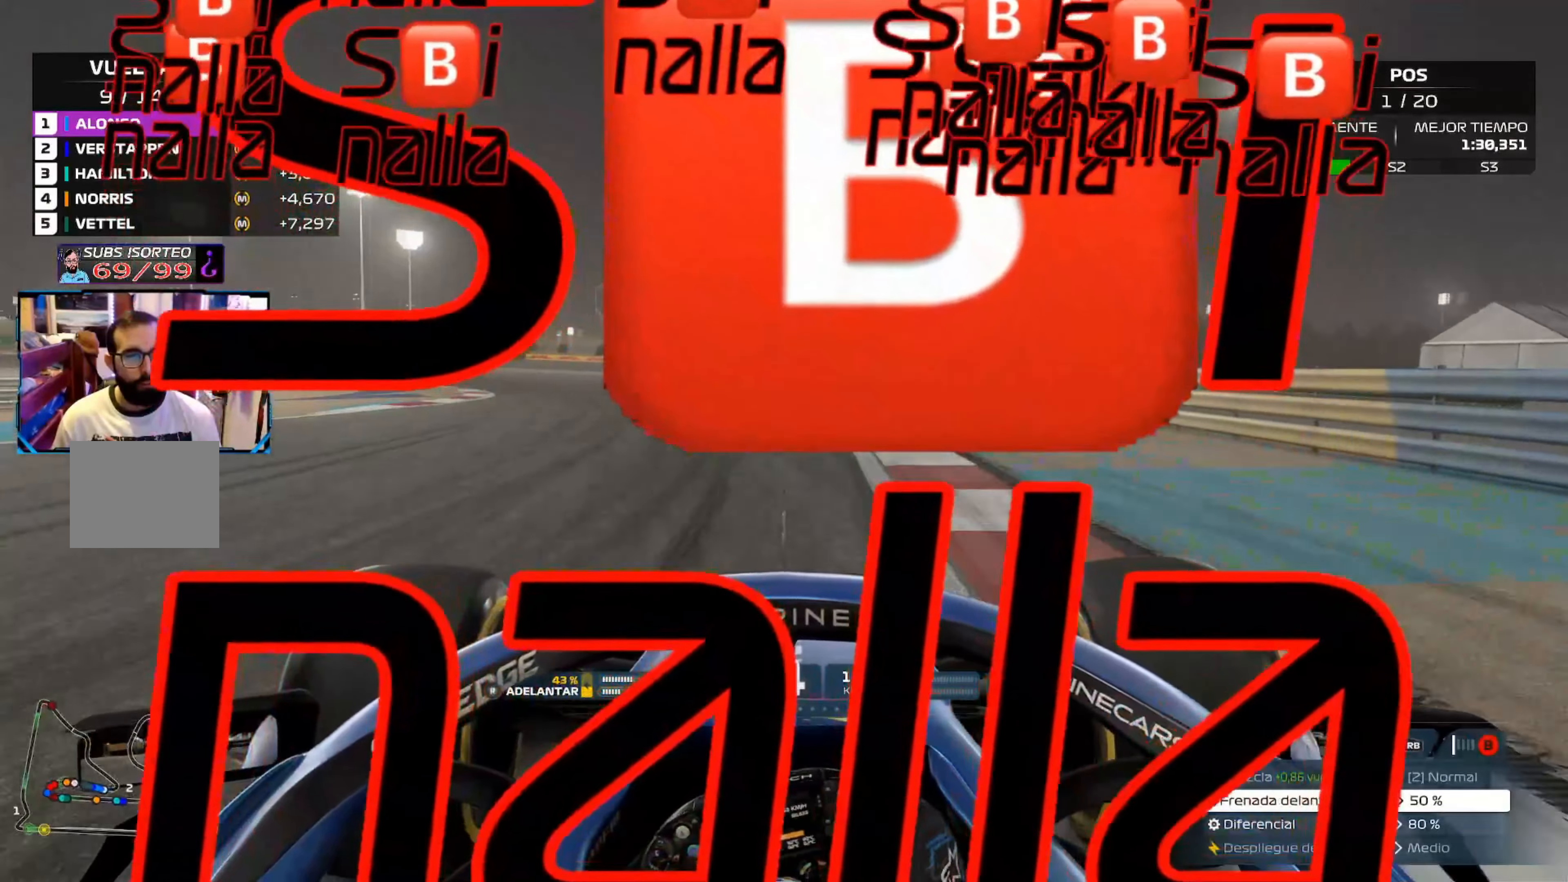
Gameplay with a controller (Xbox layout); each line is a JSON object with the inputs held at the frame after it. "events" lists button and stick changes between this image and that frame as [ms after this image, input, new state], when the widget could be followed in between.
{"buttons": [], "left_stick": "left", "right_stick": "center", "events": []}
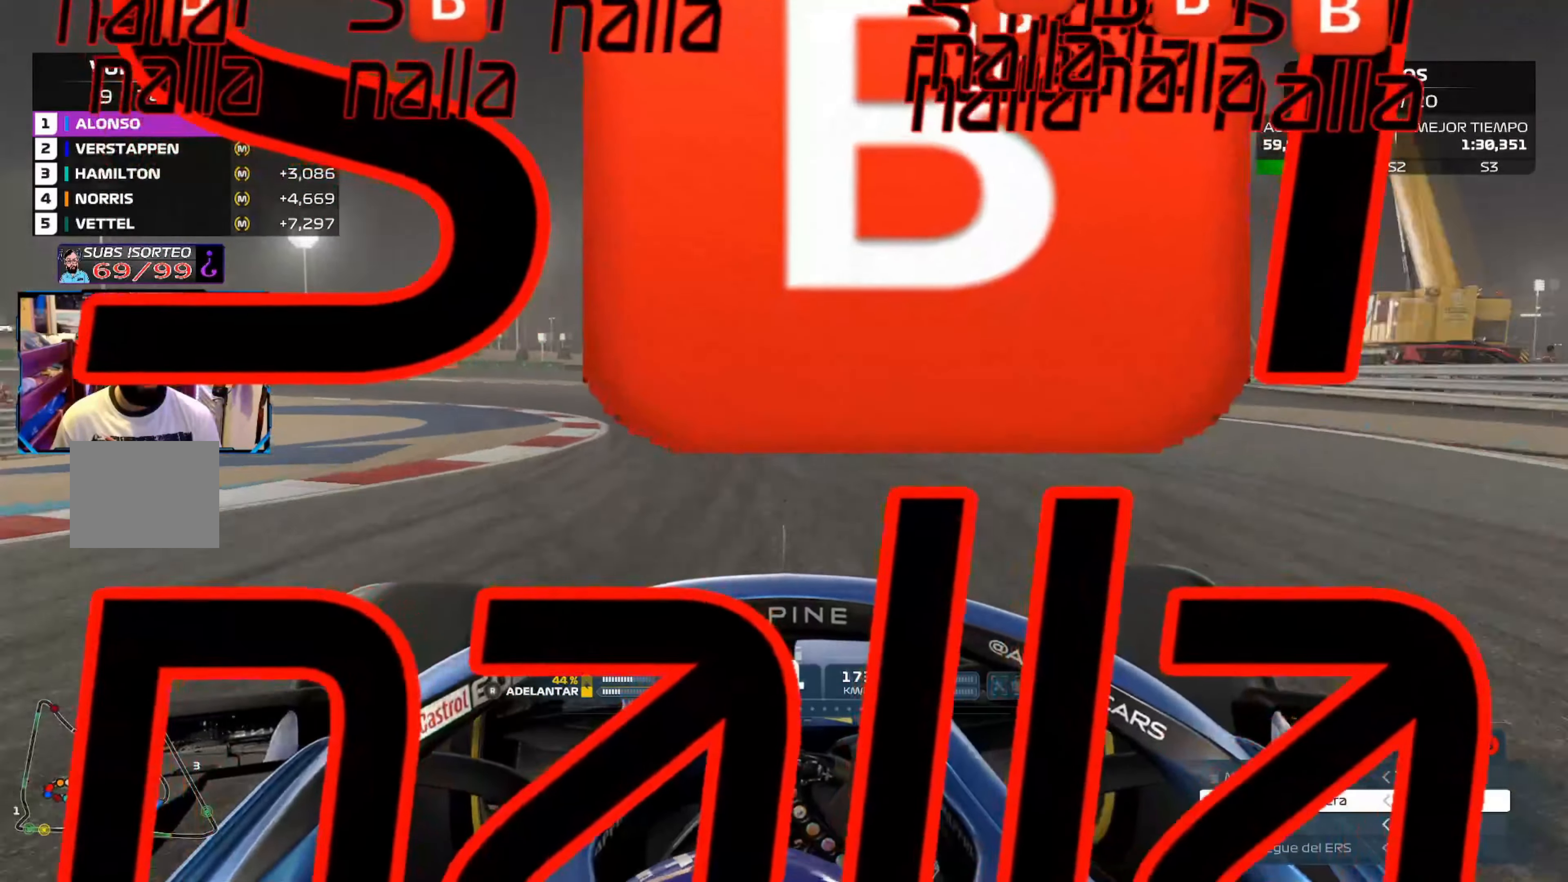
{"buttons": [], "left_stick": "left", "right_stick": "center", "events": []}
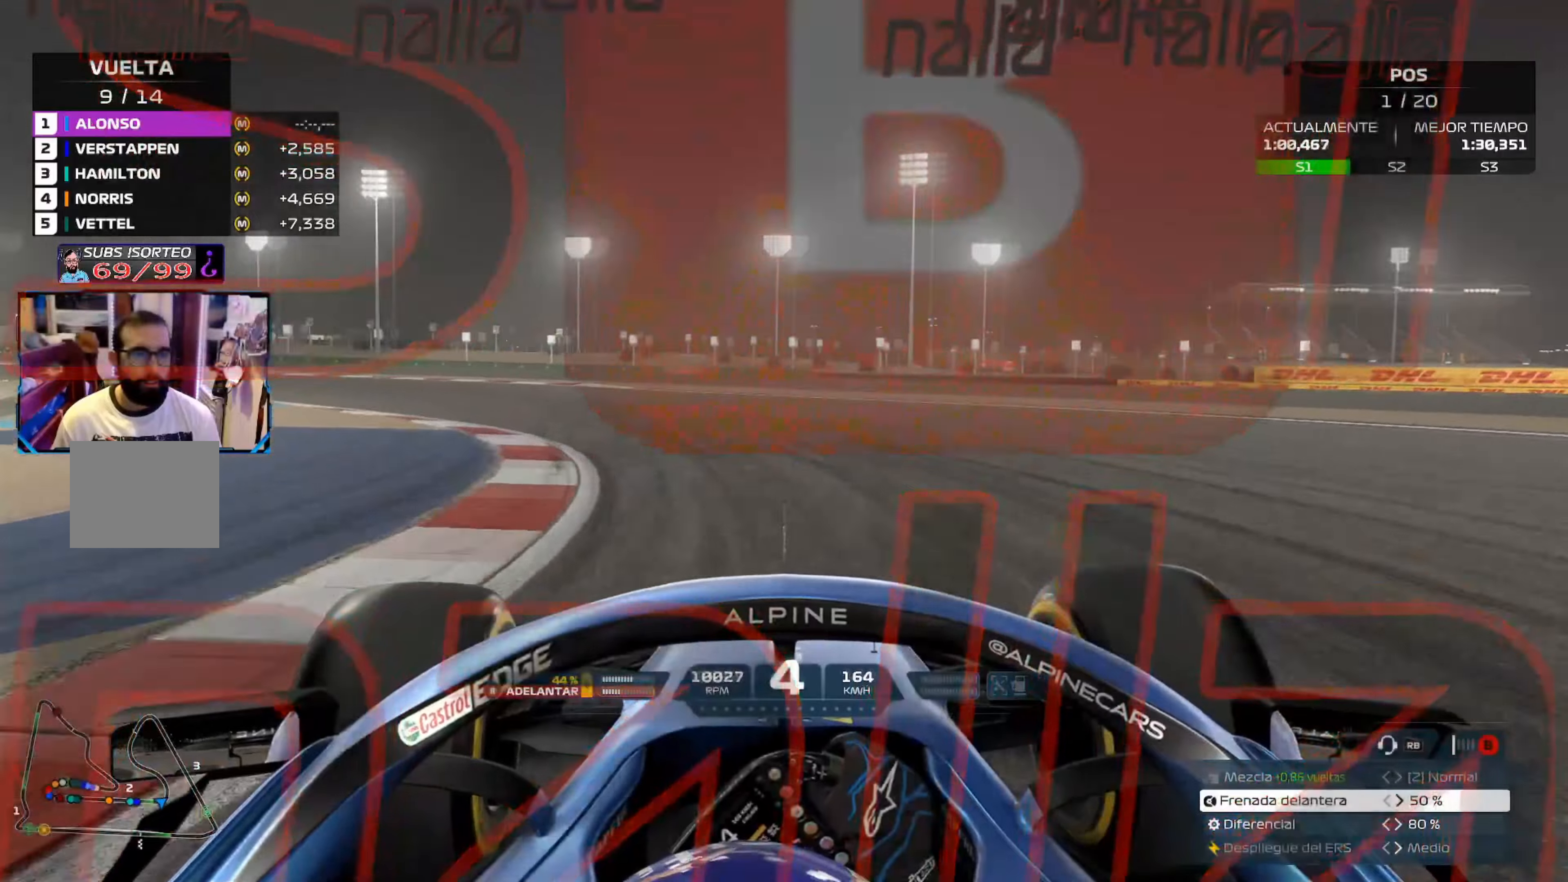
{"buttons": [], "left_stick": "left", "right_stick": "center", "events": [[17, "A", "down"], [151, "A", "up"]]}
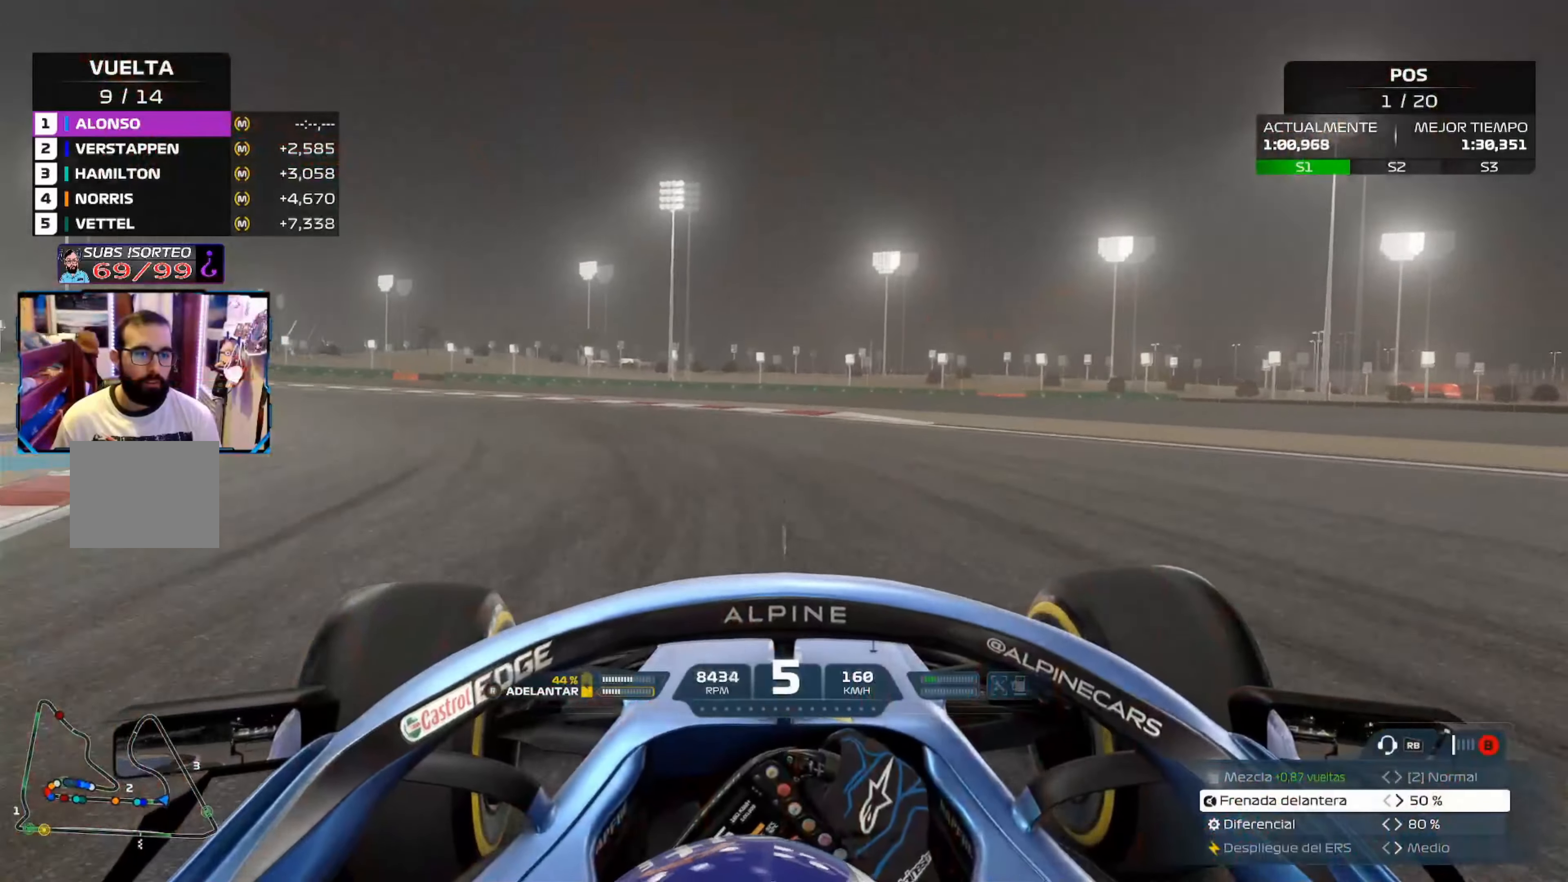
{"buttons": ["R2"], "left_stick": "left", "right_stick": "center", "events": [[33, "R2", "down"]]}
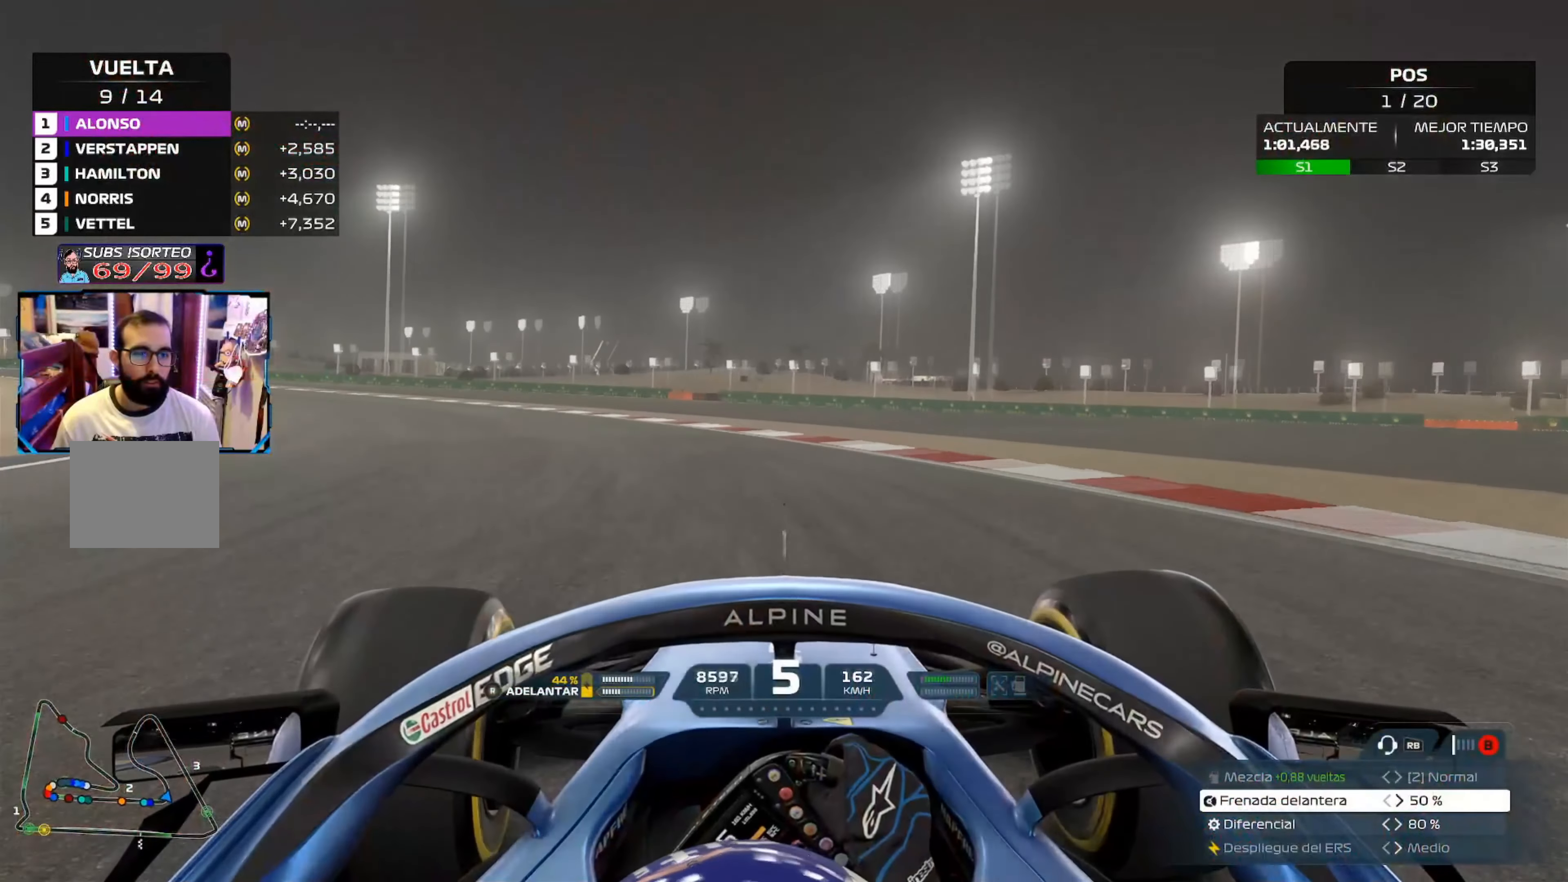
{"buttons": ["R2"], "left_stick": "up-left", "right_stick": "center", "events": [[84, "left_stick", "up-left"]]}
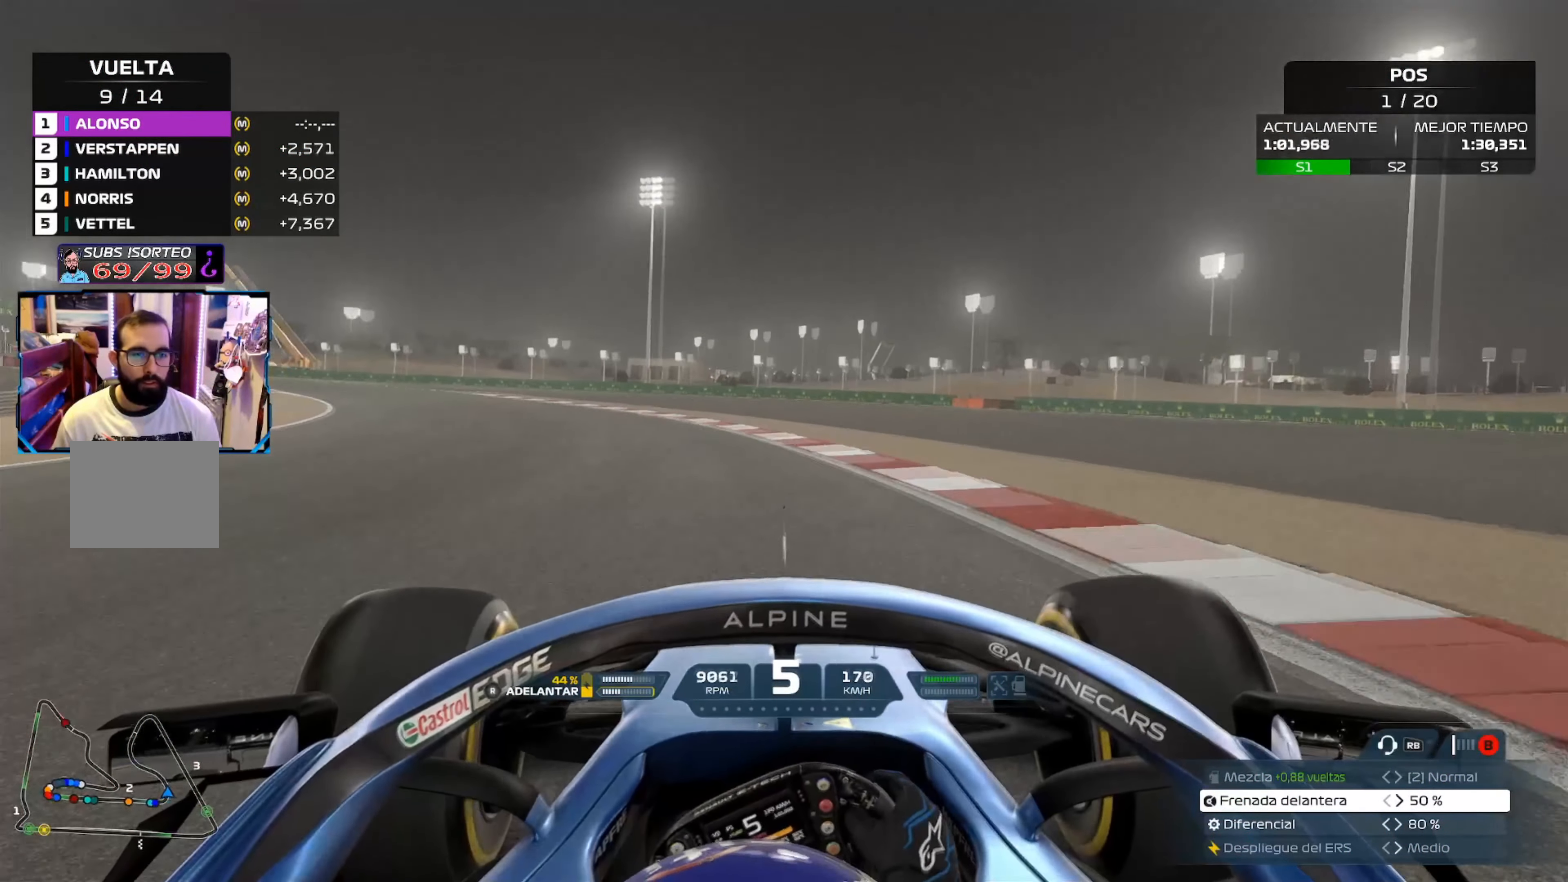
{"buttons": ["R2"], "left_stick": "up-left", "right_stick": "center", "events": []}
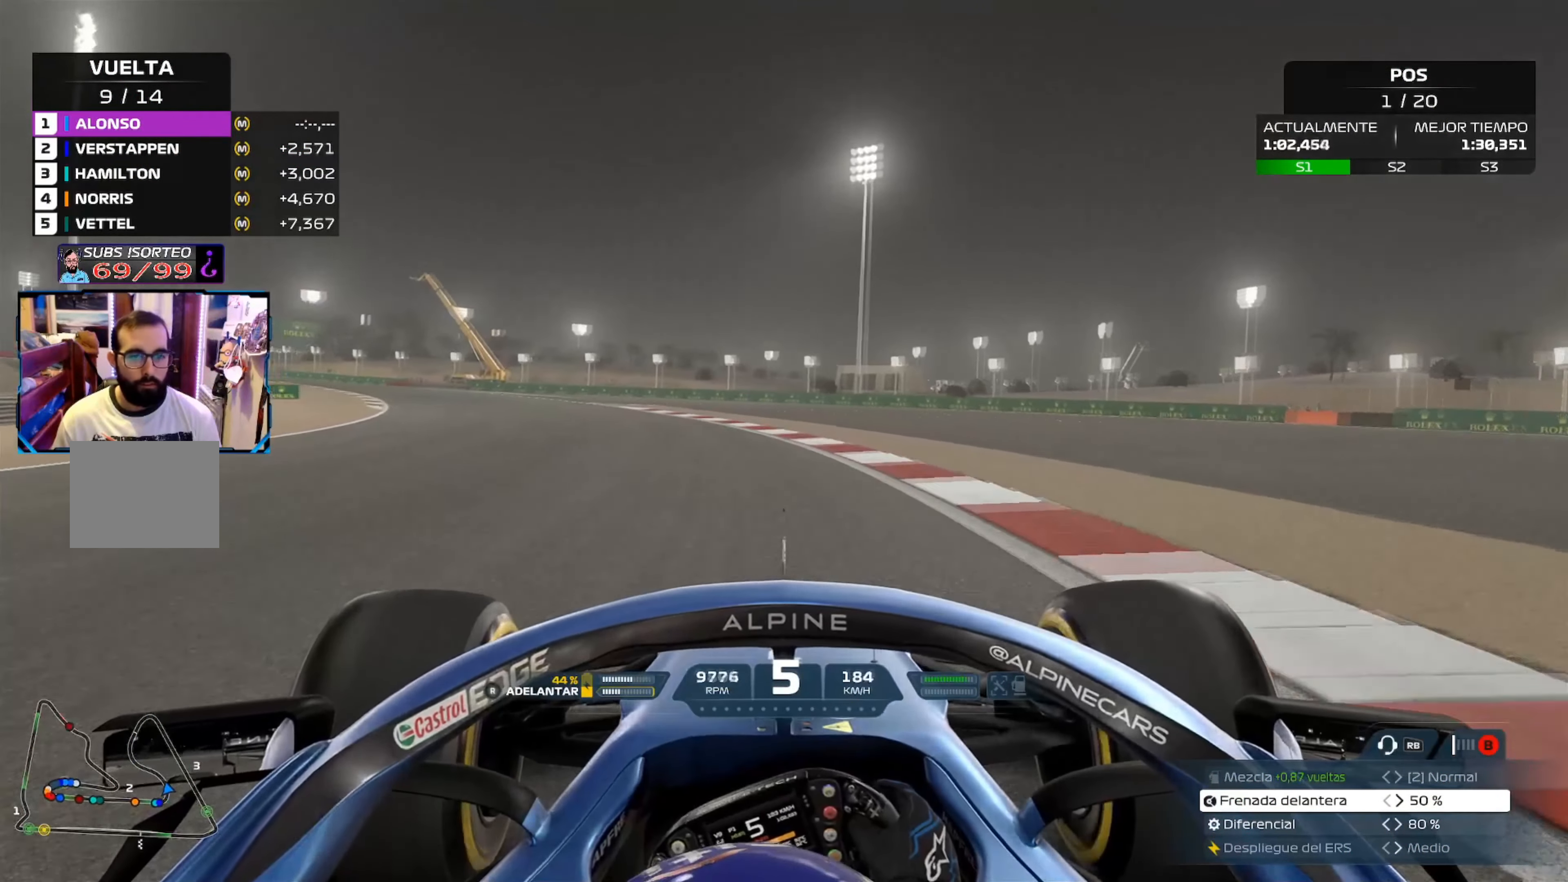
{"buttons": ["R2"], "left_stick": "up-left", "right_stick": "center", "events": []}
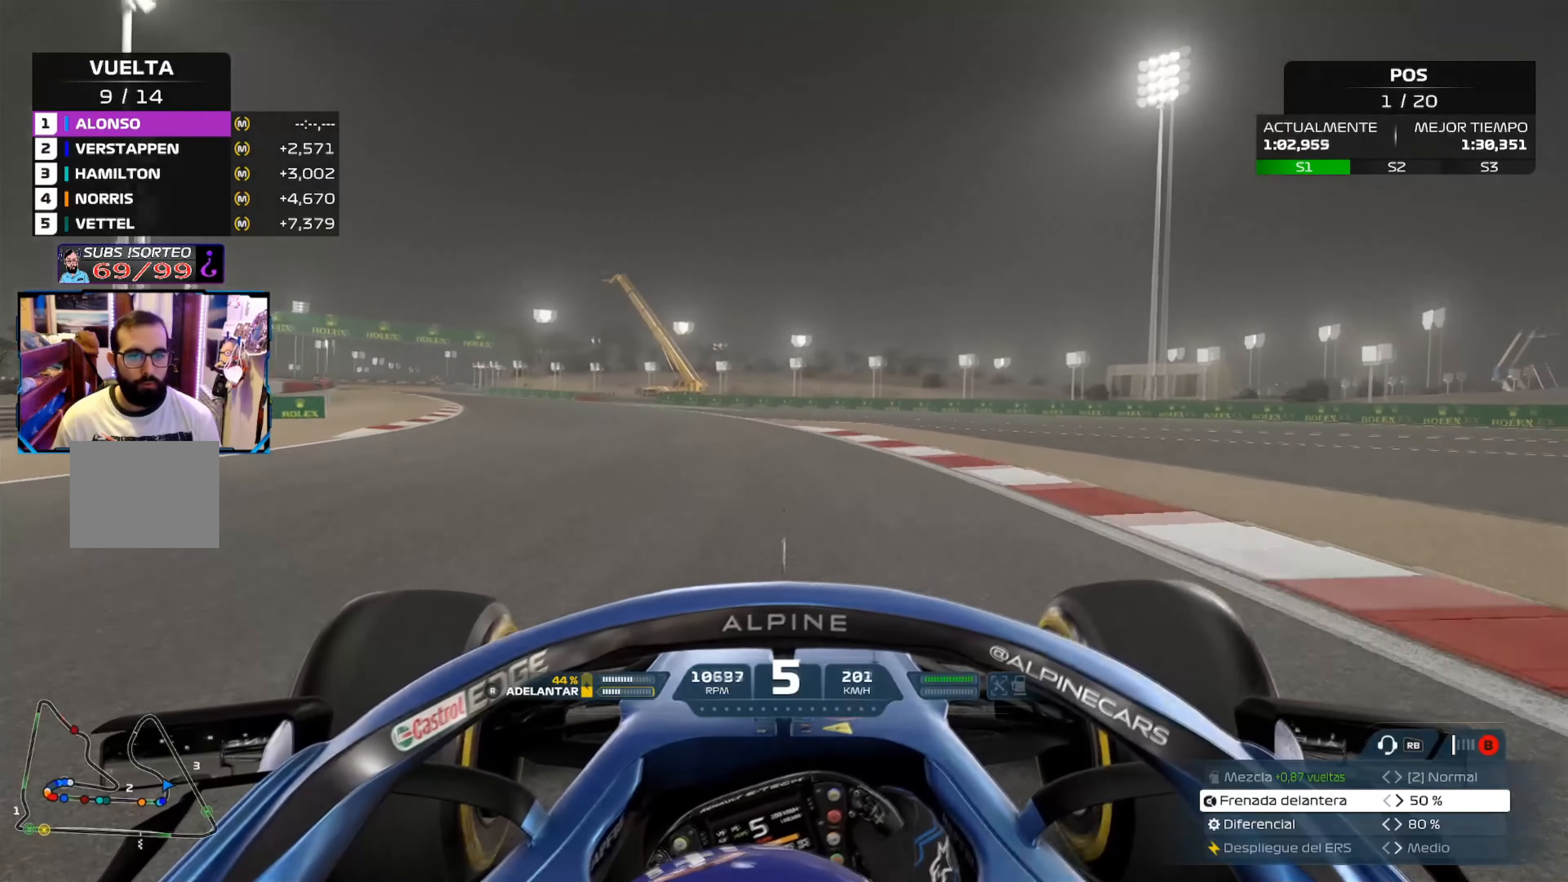
{"buttons": ["R2"], "left_stick": "up-left", "right_stick": "center", "events": []}
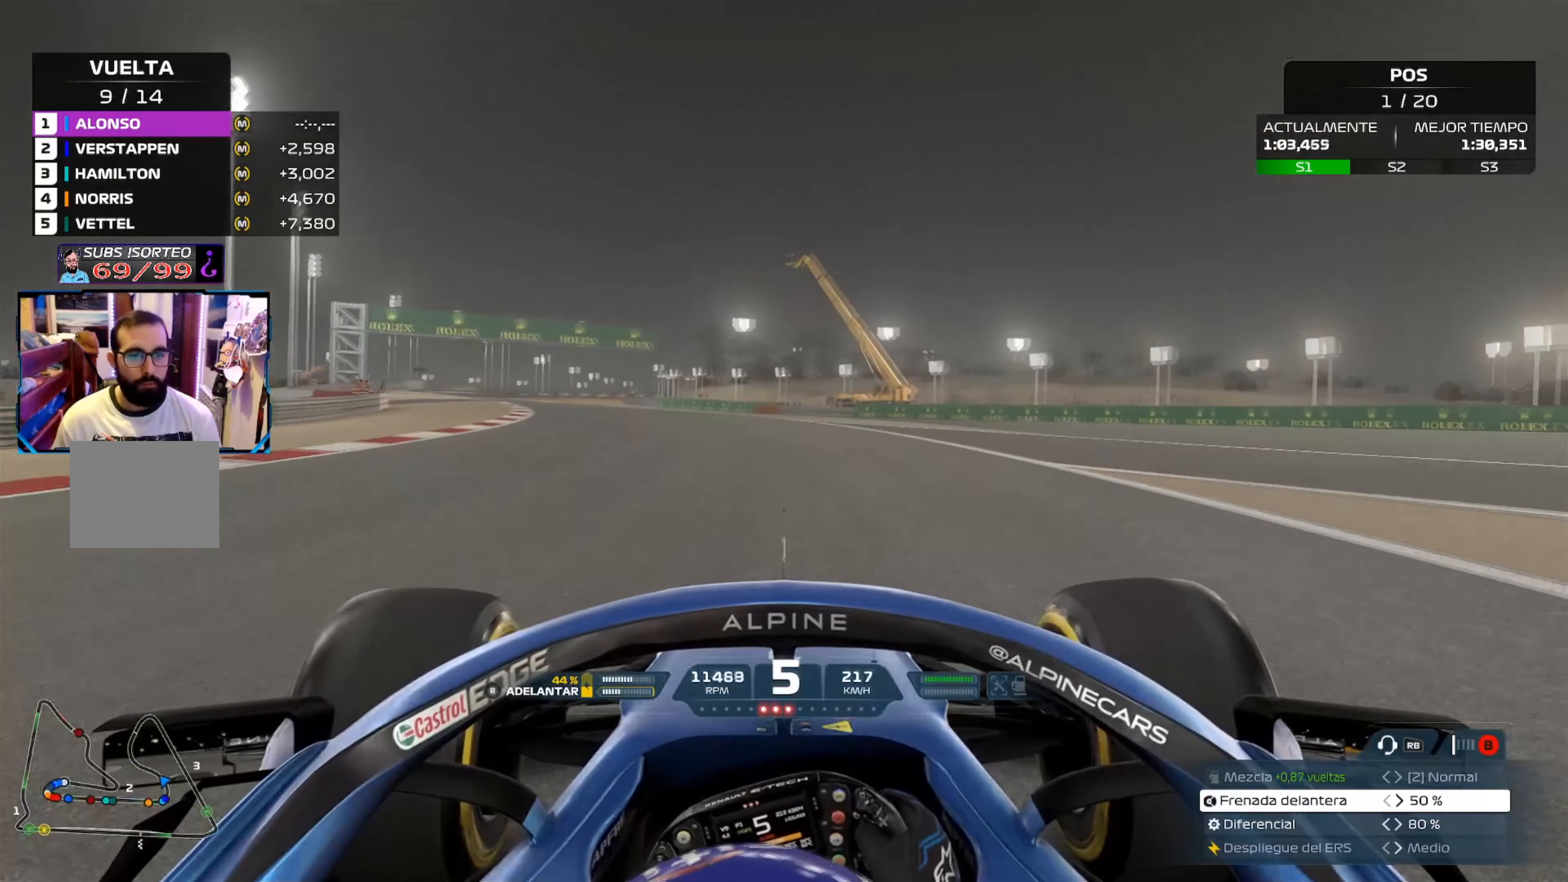
{"buttons": ["R2"], "left_stick": "up-left", "right_stick": "center", "events": [[150, "A", "down"], [333, "A", "up"]]}
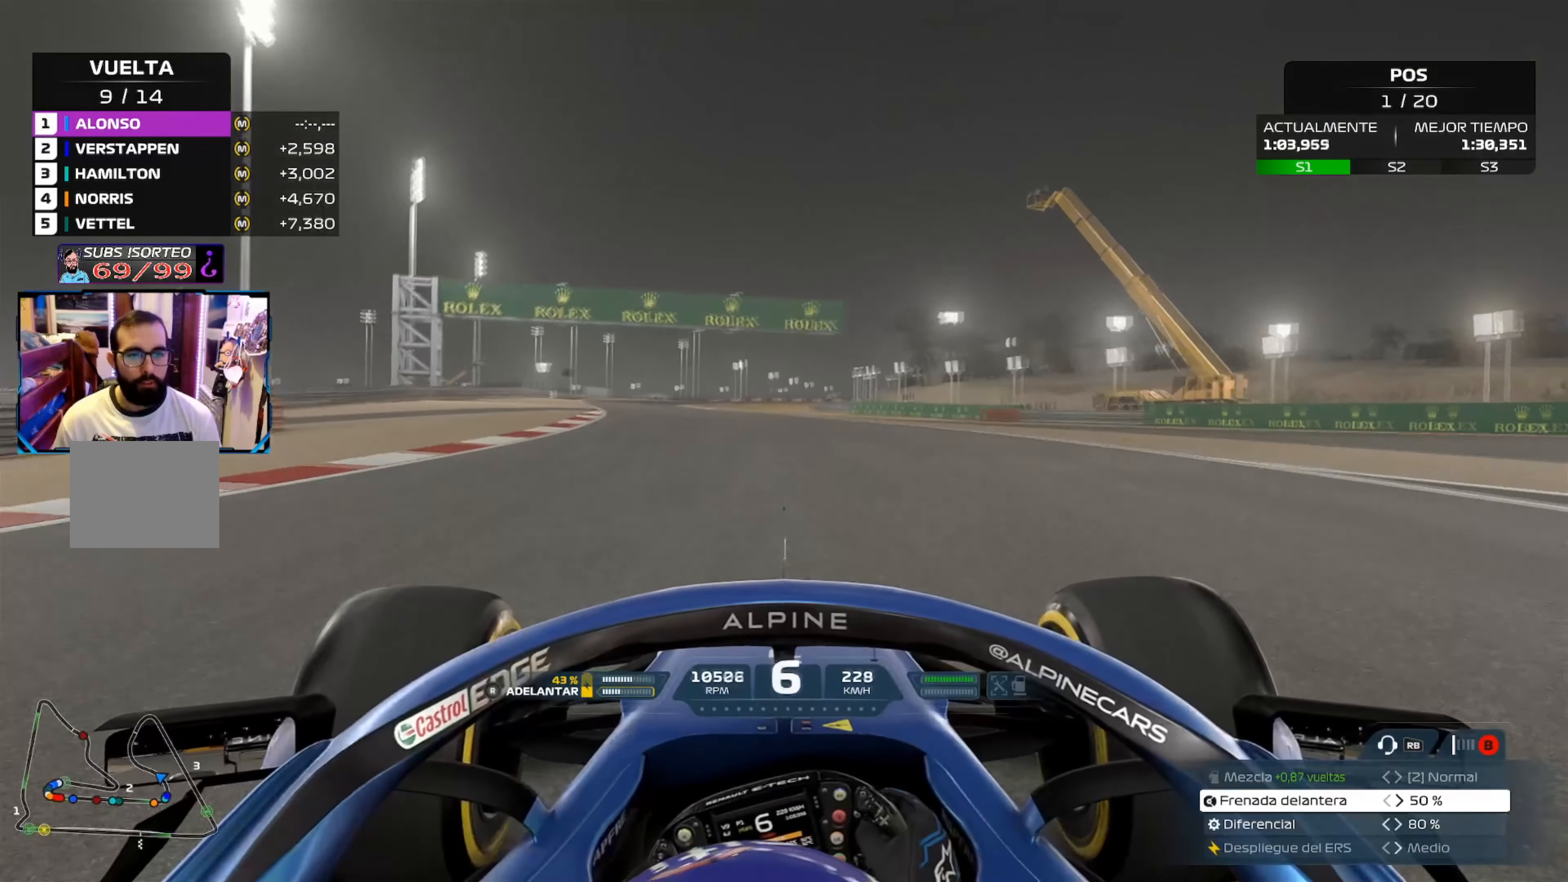
{"buttons": ["R2"], "left_stick": "up-left", "right_stick": "center", "events": []}
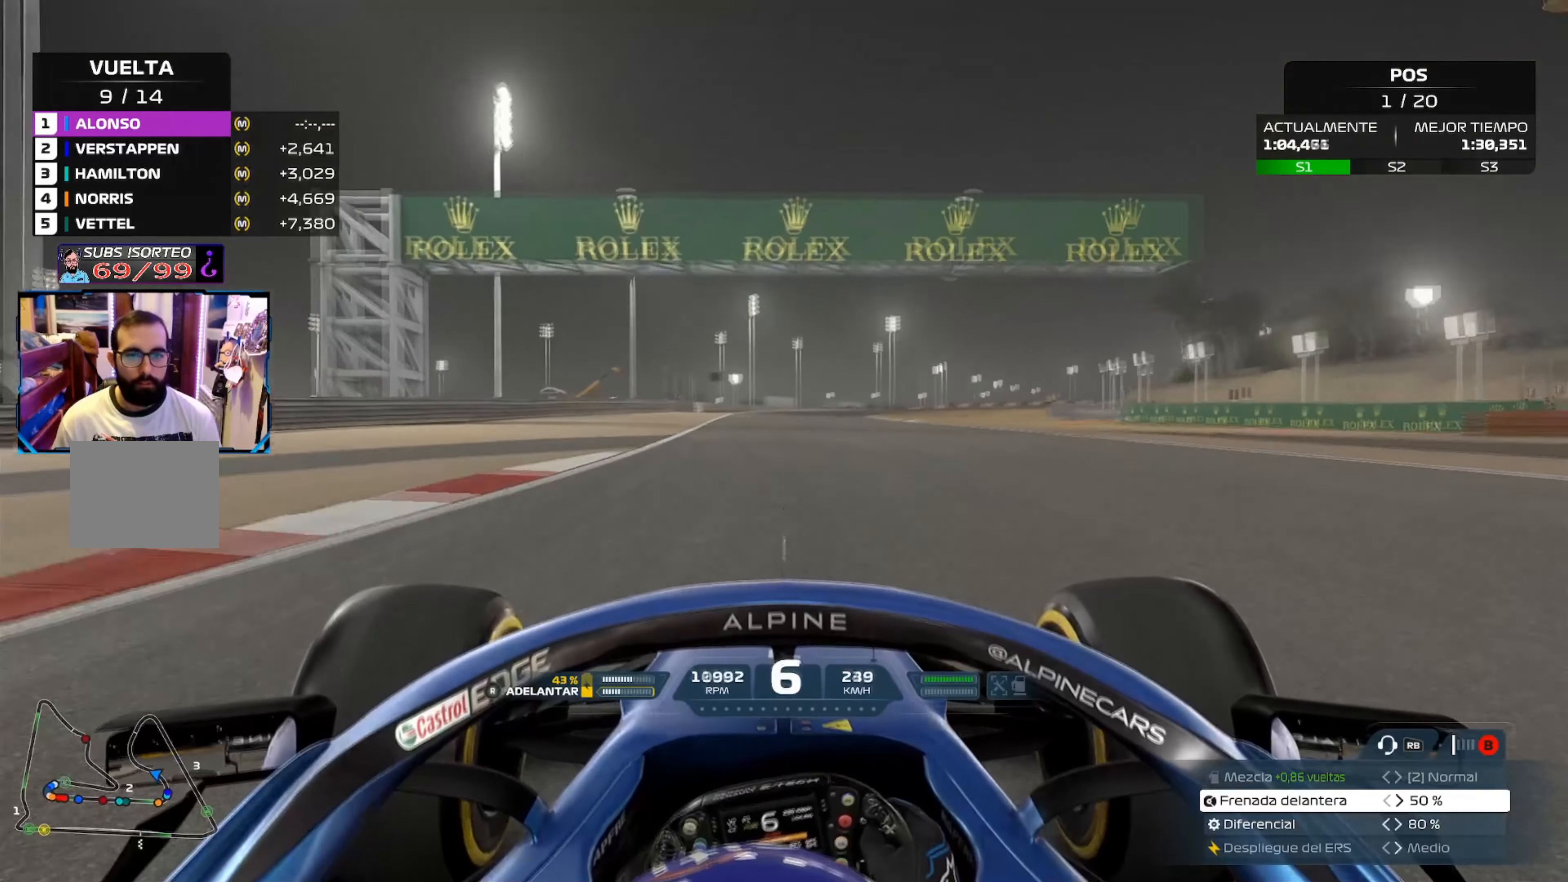
{"buttons": ["R2"], "left_stick": "center", "right_stick": "center", "events": [[133, "left_stick", "center"]]}
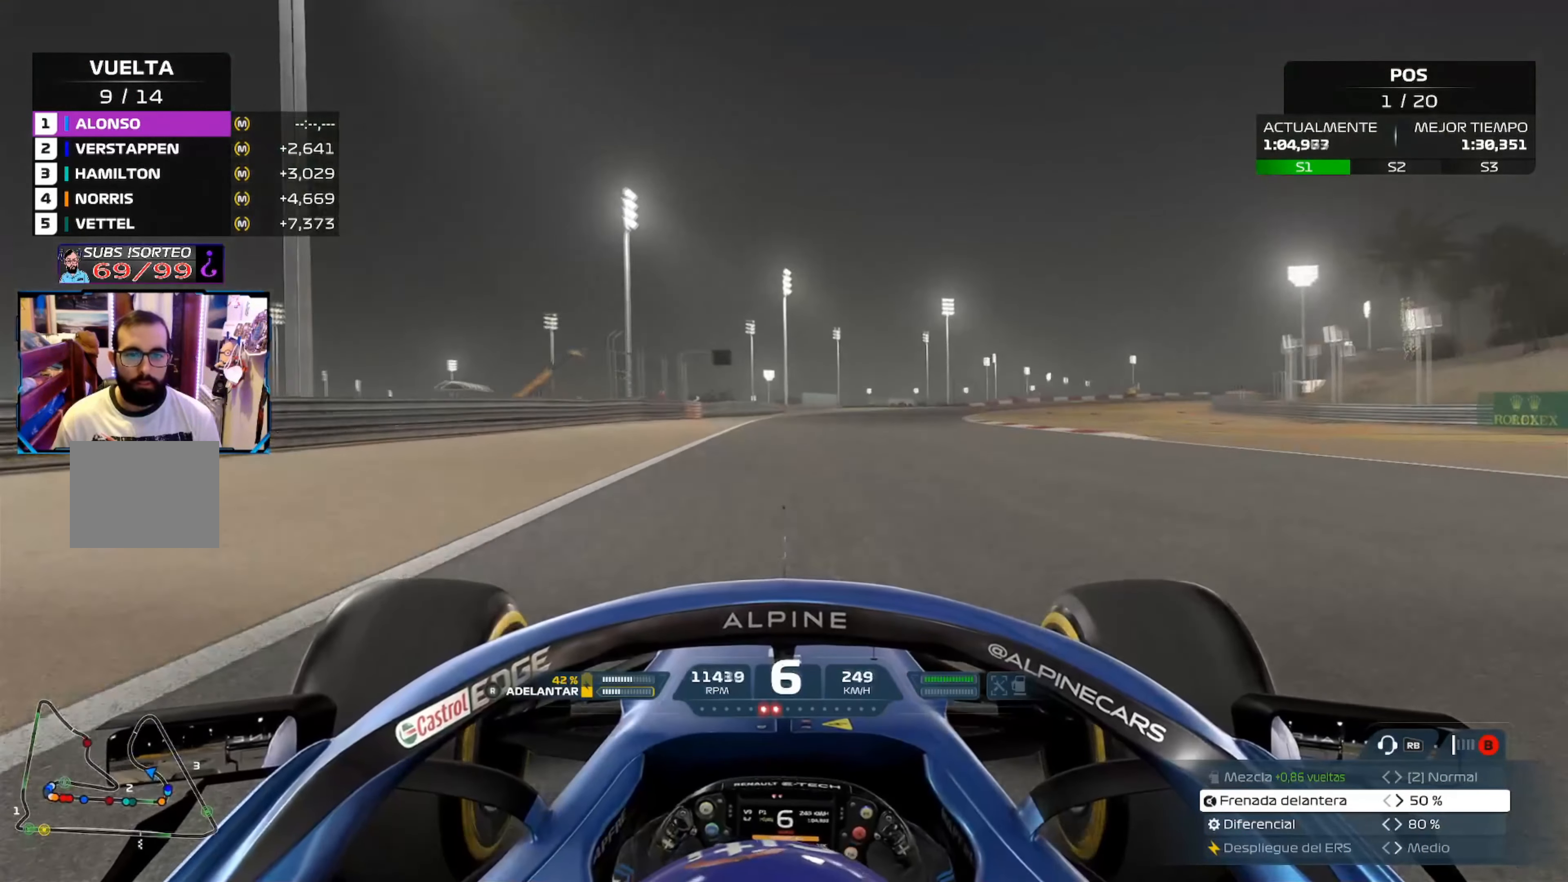
{"buttons": ["R2"], "left_stick": "right", "right_stick": "center", "events": [[17, "left_stick", "right"]]}
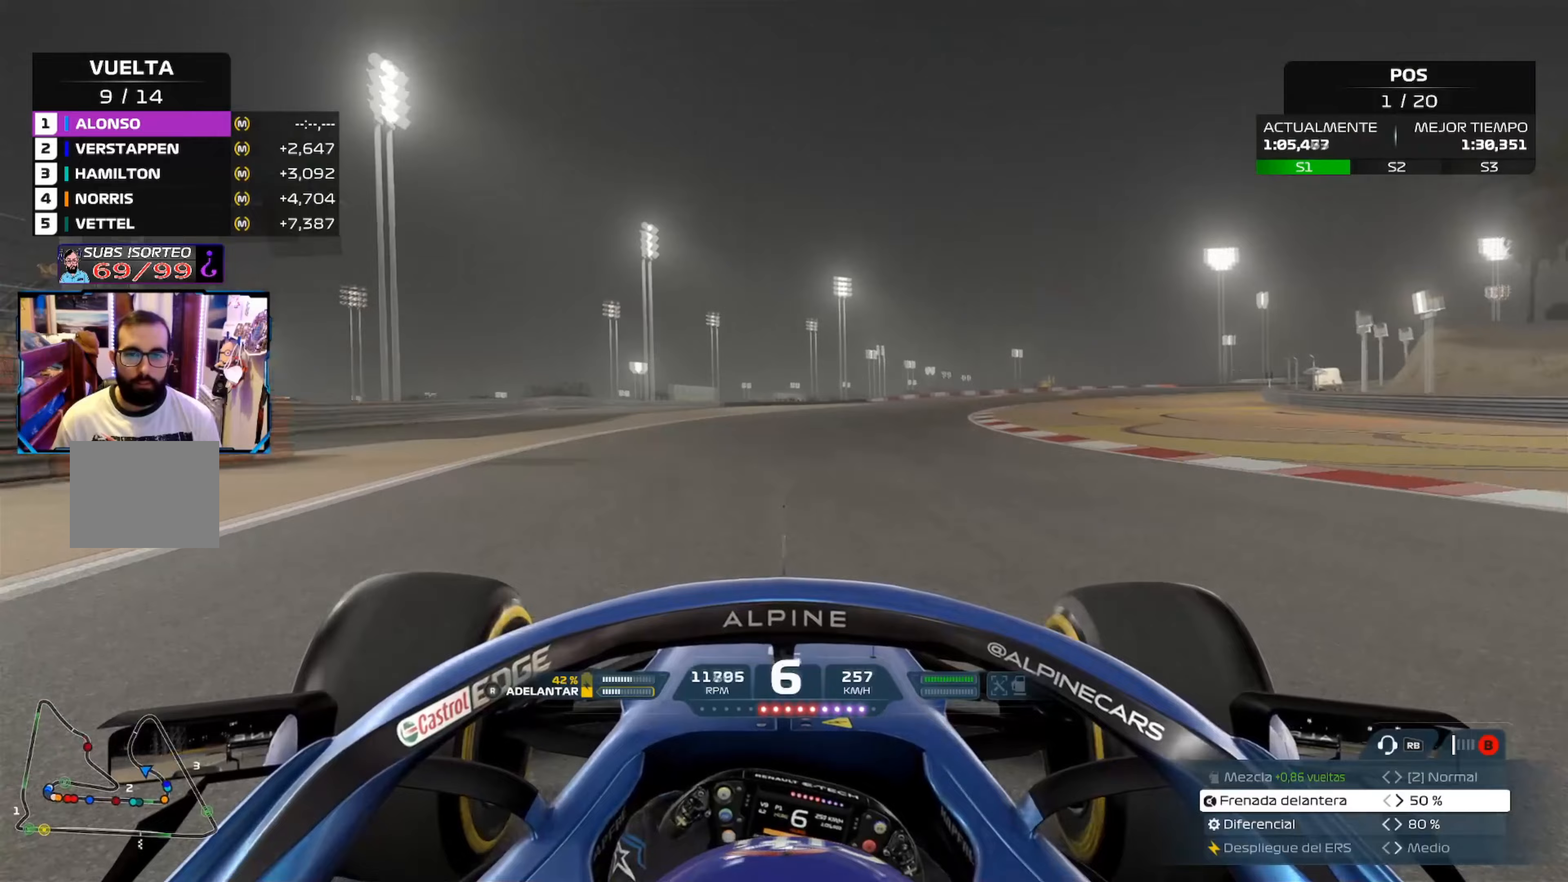
{"buttons": ["R2"], "left_stick": "right", "right_stick": "center", "events": [[17, "A", "down"], [167, "A", "up"]]}
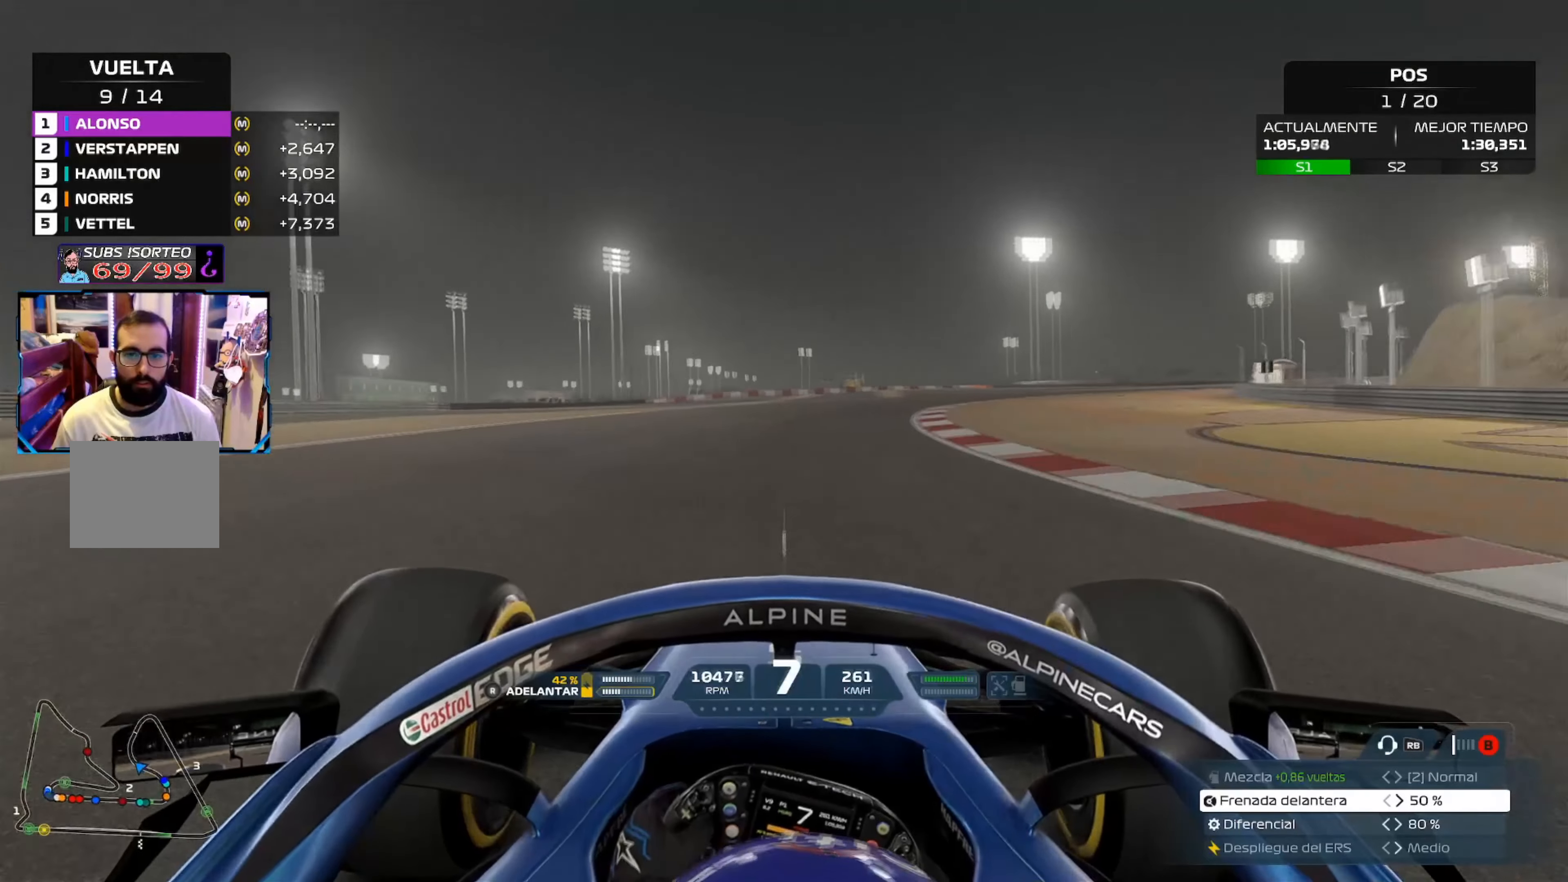
{"buttons": ["R2"], "left_stick": "right", "right_stick": "center", "events": []}
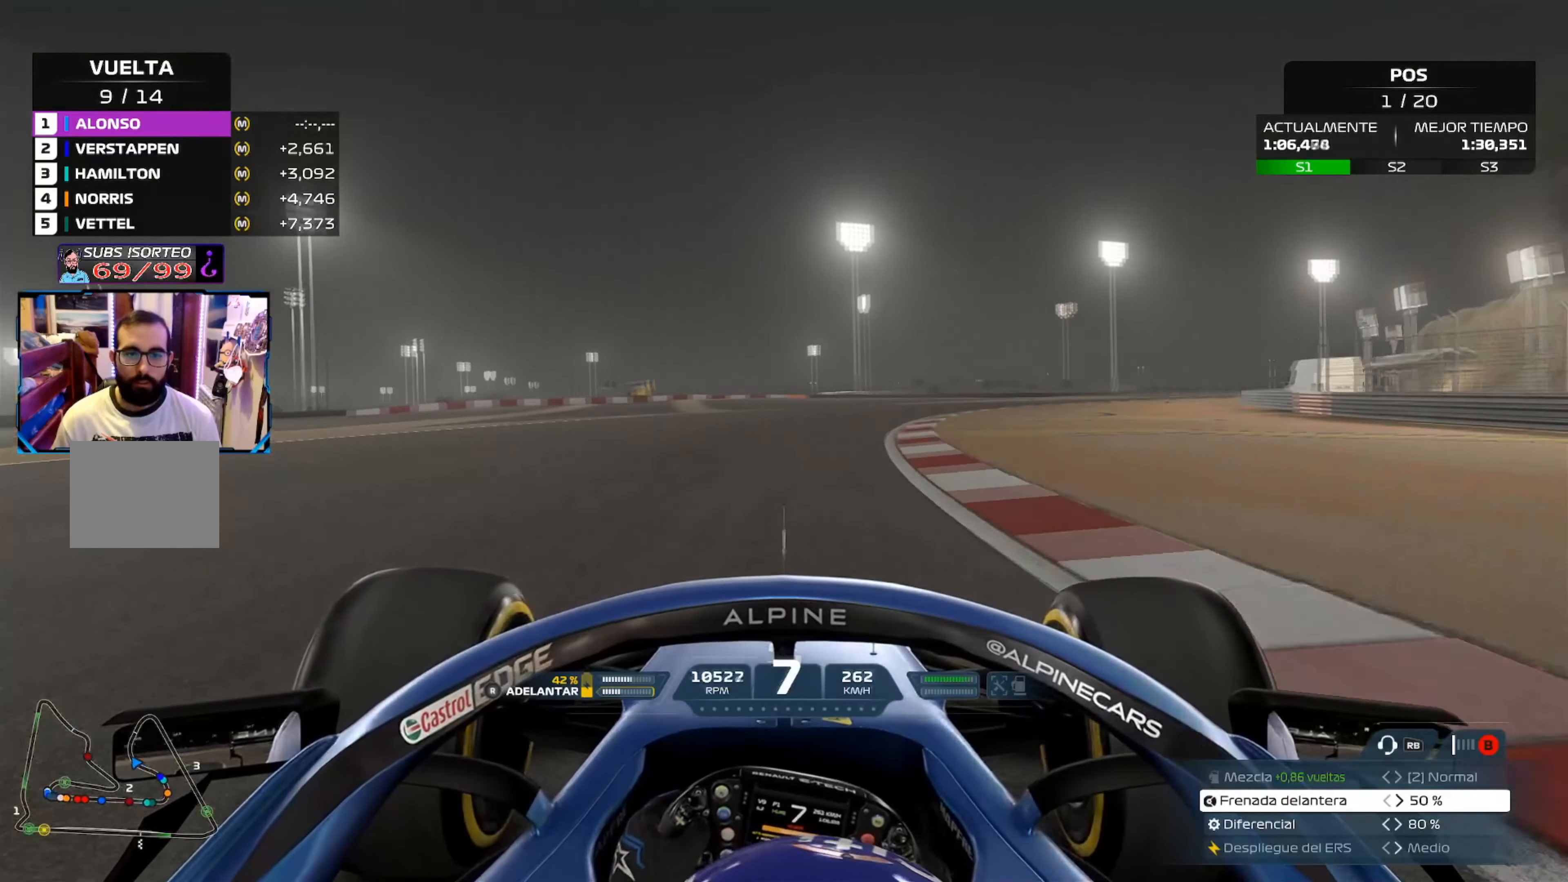
{"buttons": ["R2"], "left_stick": "right", "right_stick": "center", "events": []}
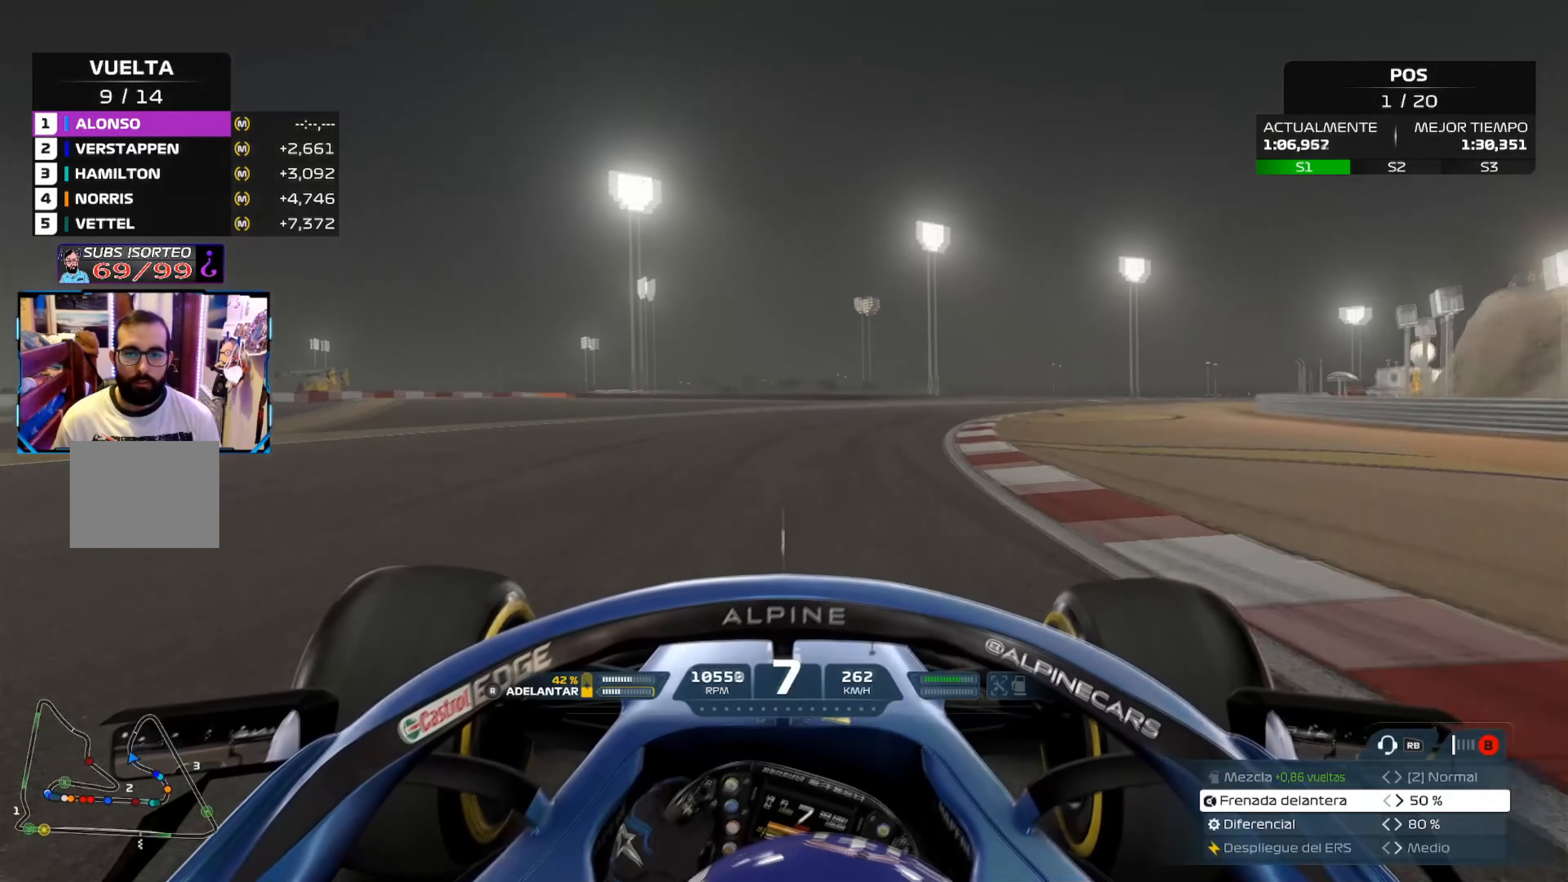
{"buttons": ["R2"], "left_stick": "right", "right_stick": "center", "events": []}
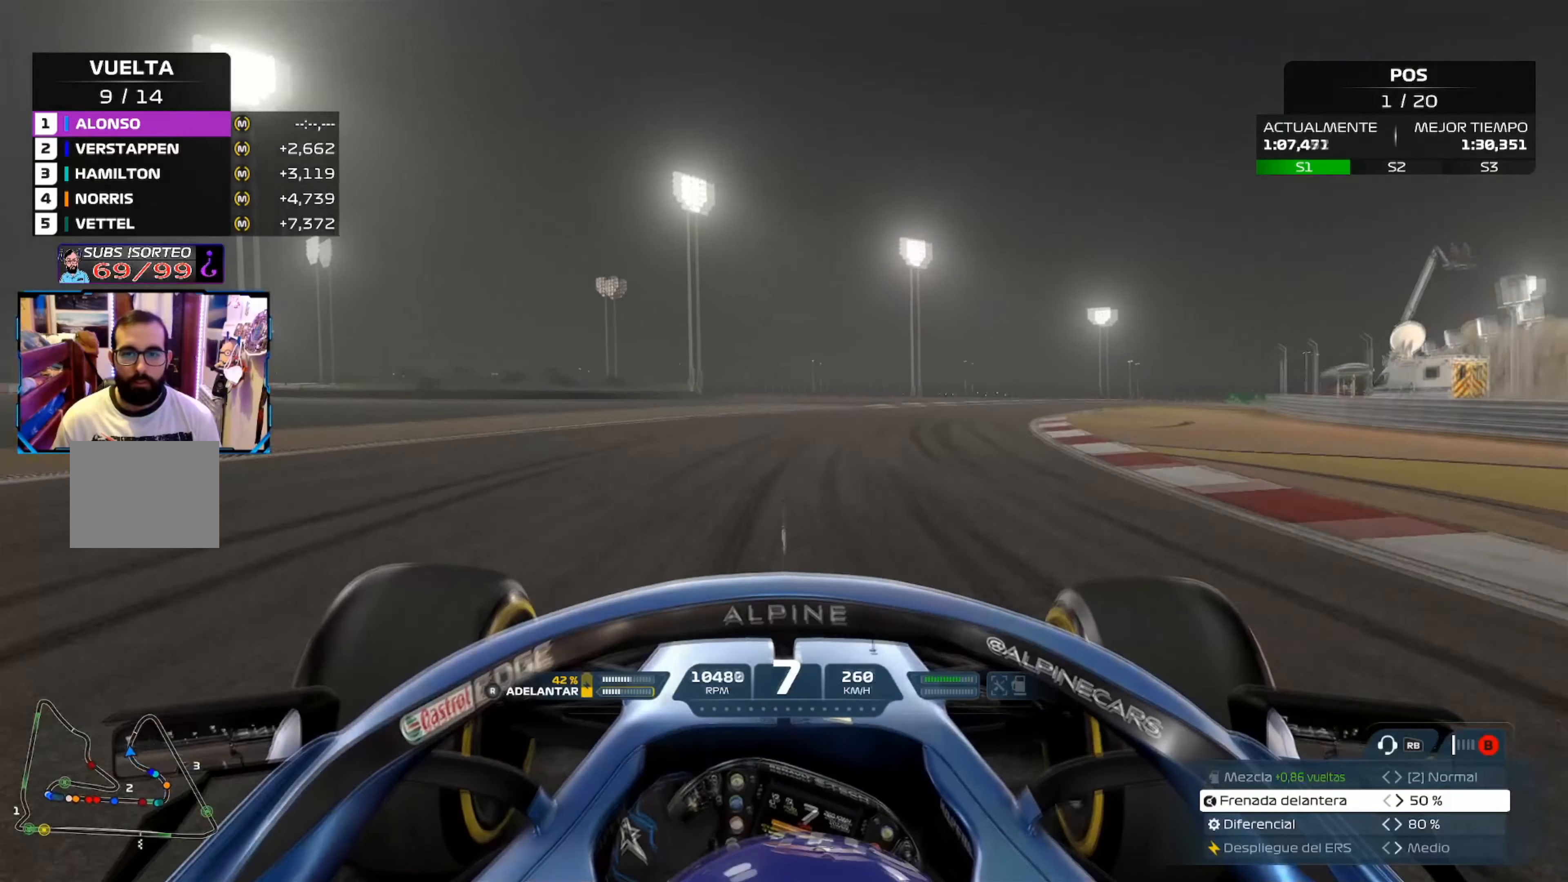
{"buttons": ["R2"], "left_stick": "right", "right_stick": "center", "events": []}
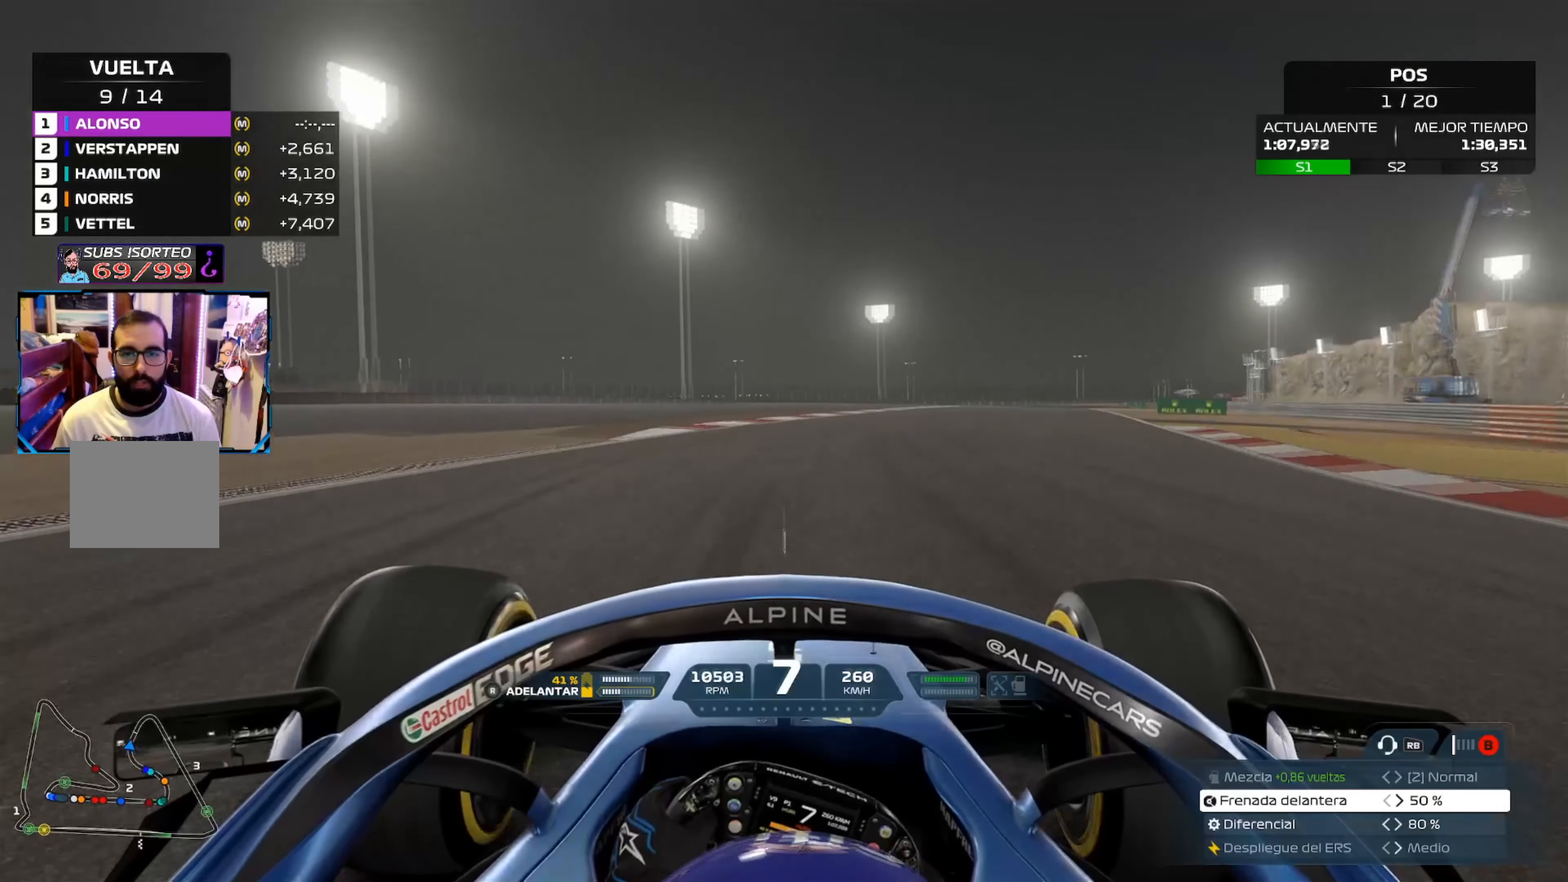
{"buttons": ["R2"], "left_stick": "up-right", "right_stick": "center", "events": [[166, "left_stick", "up-right"]]}
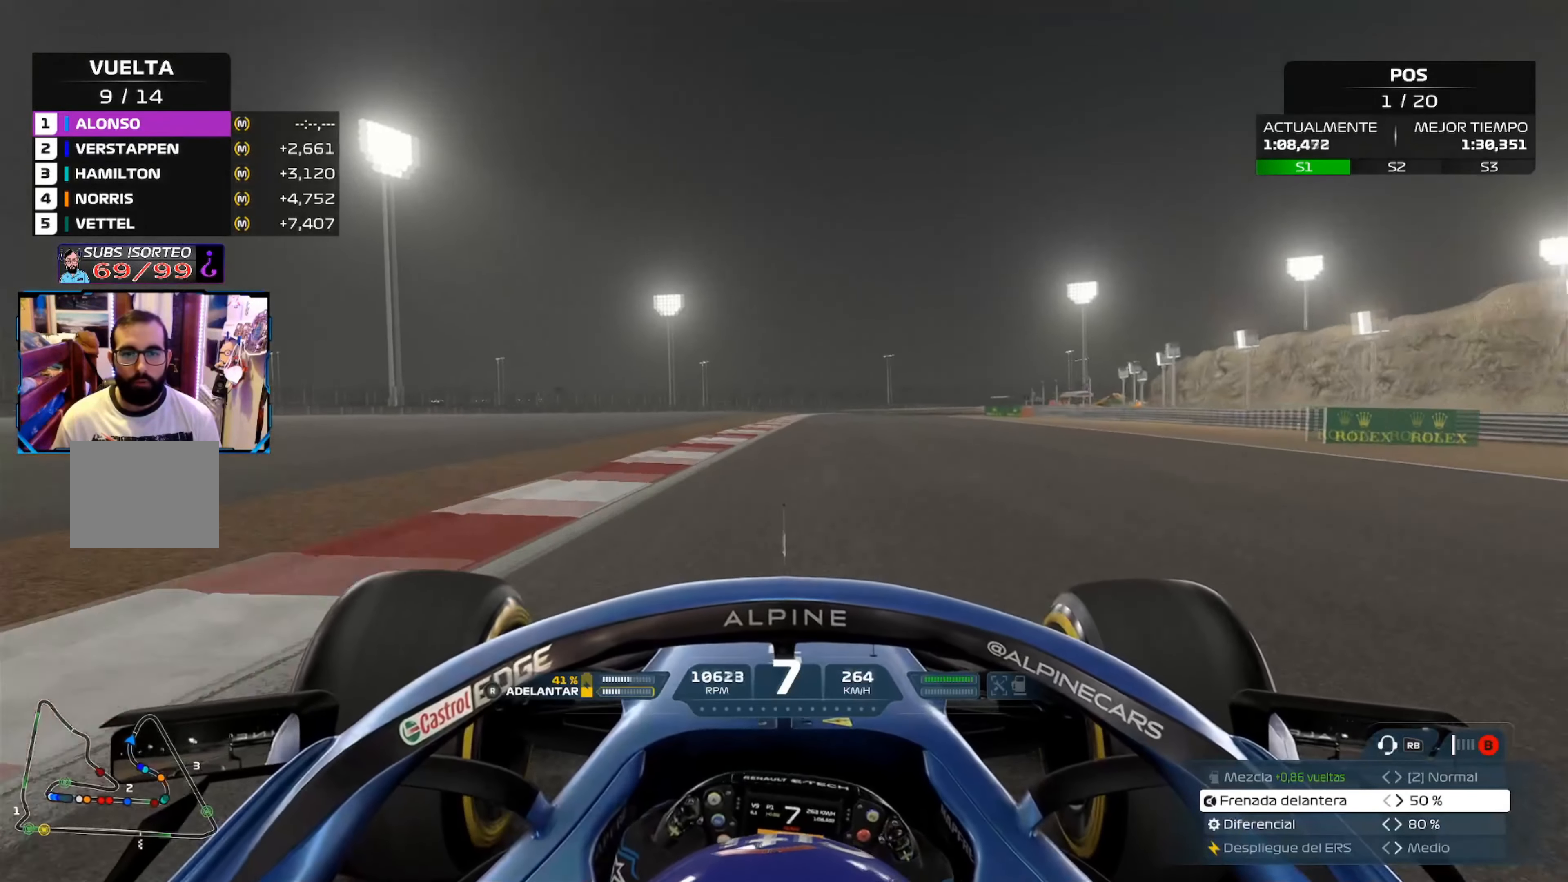
{"buttons": ["R2"], "left_stick": "center", "right_stick": "center", "events": [[467, "left_stick", "center"]]}
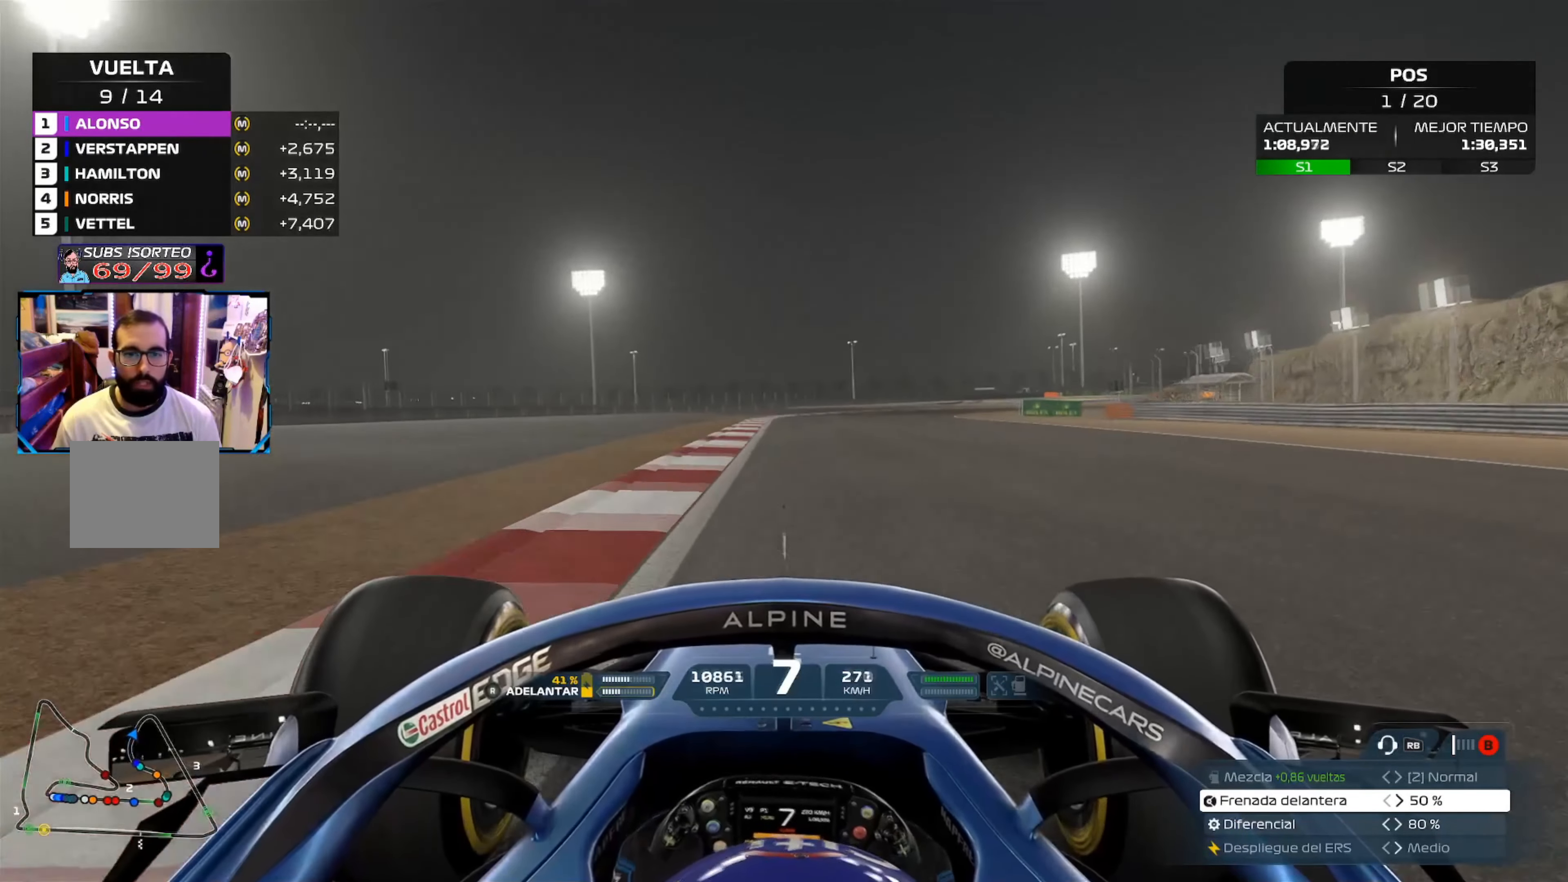
{"buttons": ["X", "L2"], "left_stick": "center", "right_stick": "center", "events": [[266, "L2", "down"], [266, "R2", "up"], [300, "X", "down"], [433, "X", "up"], [500, "X", "down"]]}
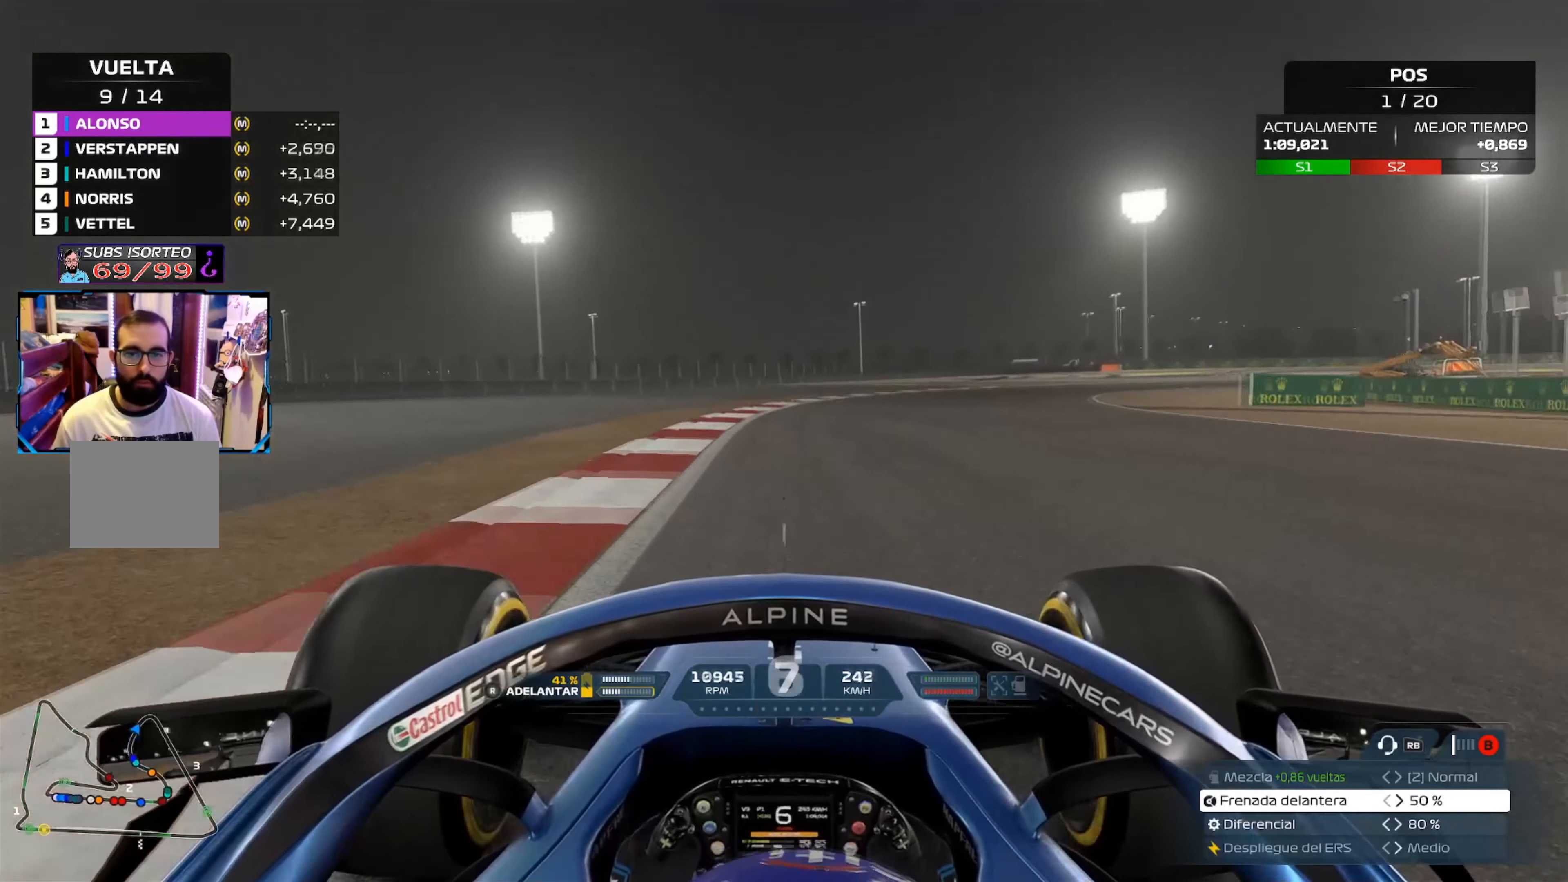
{"buttons": [], "left_stick": "right", "right_stick": "center", "events": [[83, "X", "up"], [150, "left_stick", "right"], [167, "X", "down"], [300, "X", "up"], [450, "L2", "up"]]}
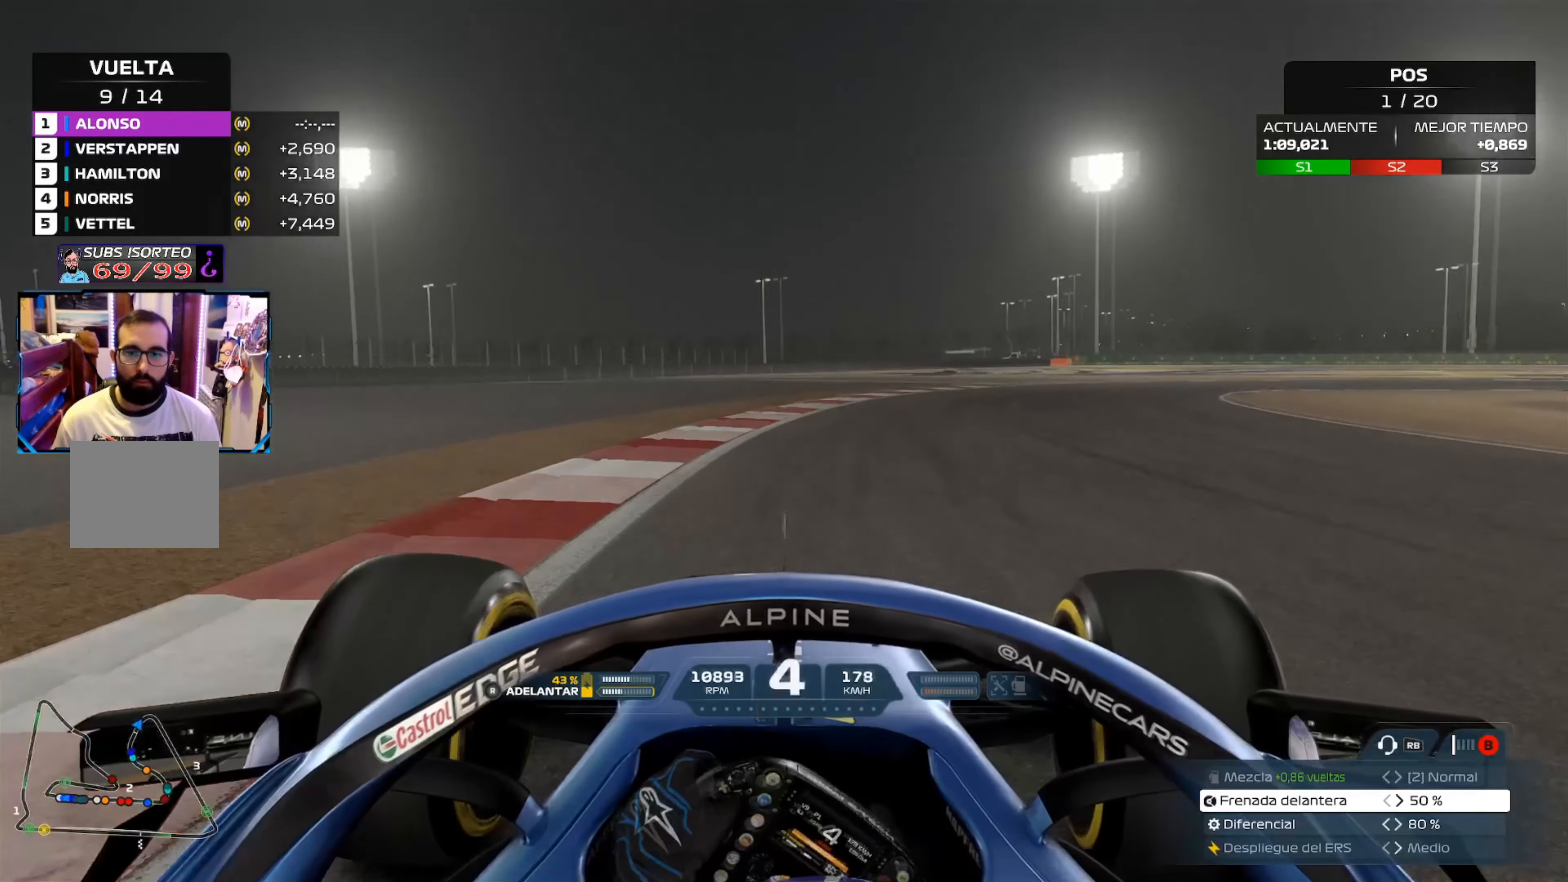
{"buttons": [], "left_stick": "right", "right_stick": "center", "events": []}
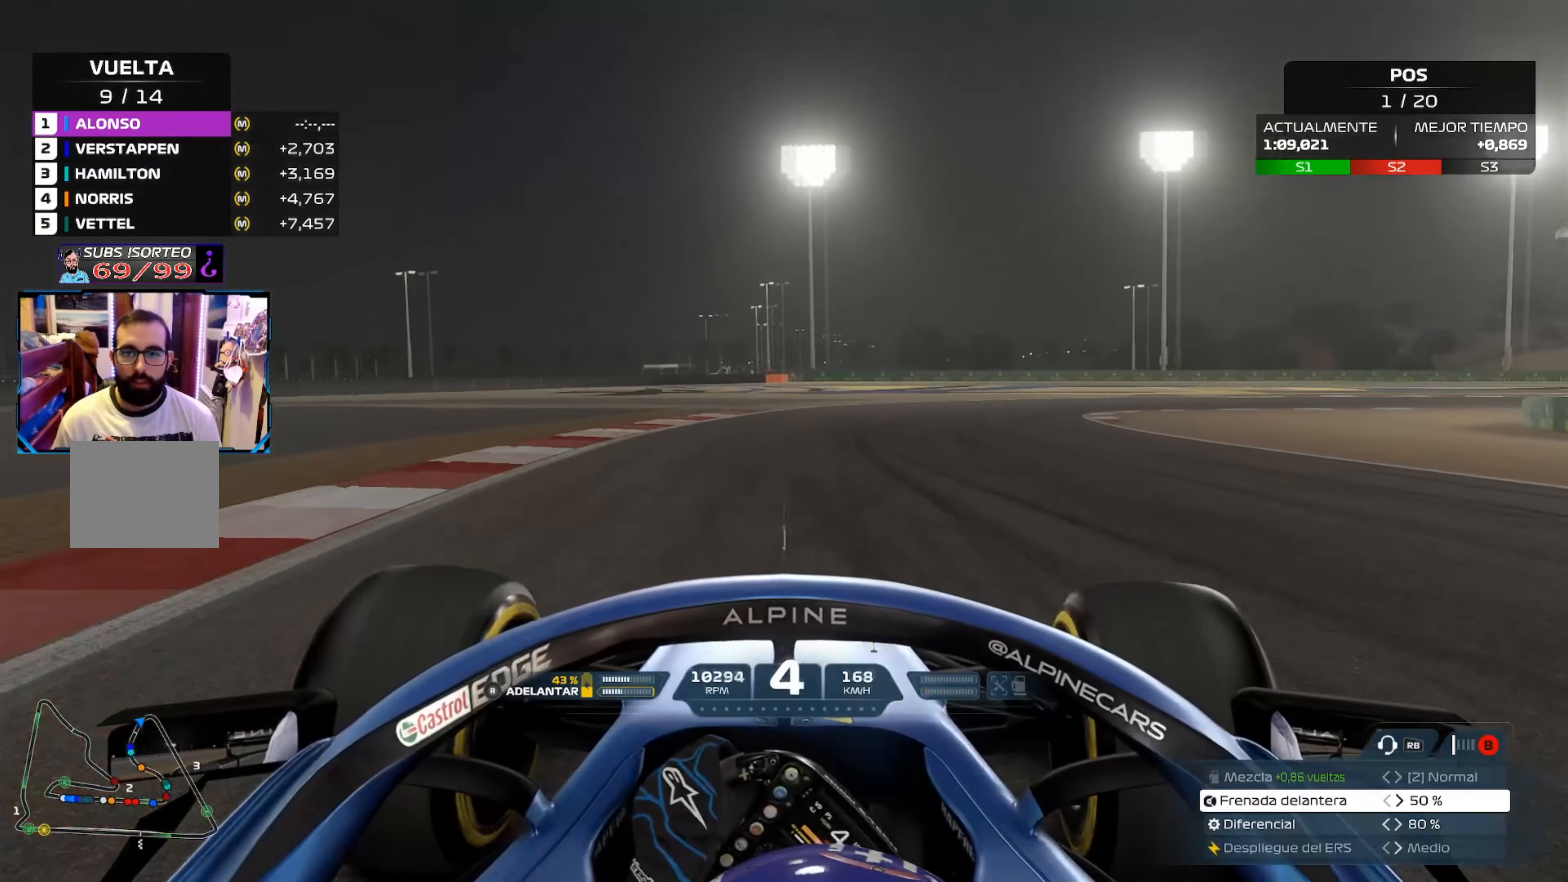
{"buttons": [], "left_stick": "right", "right_stick": "center", "events": []}
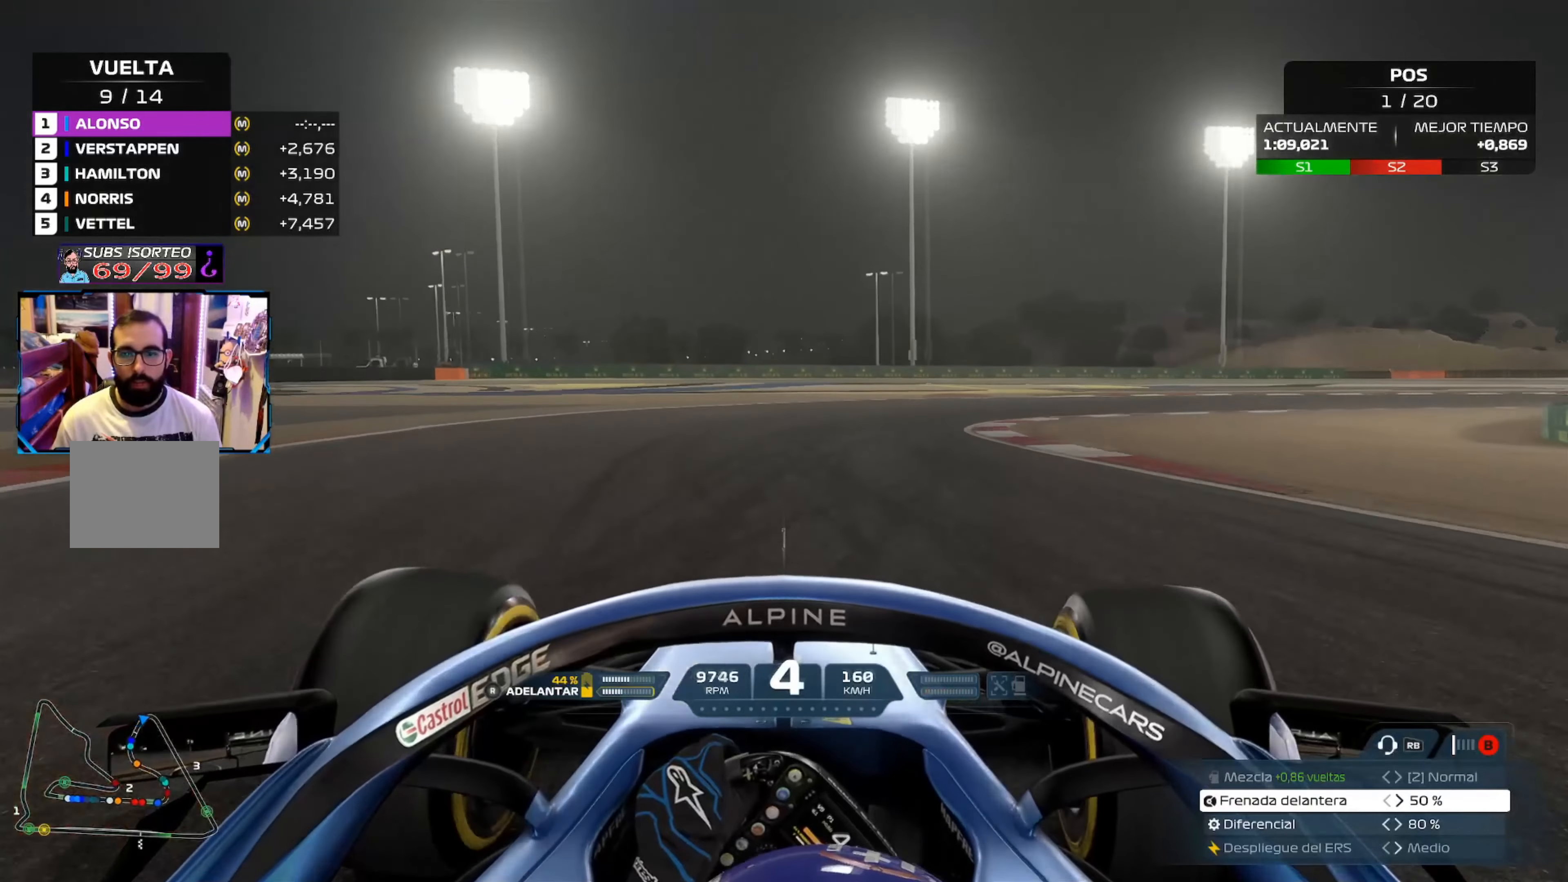
{"buttons": [], "left_stick": "right", "right_stick": "center", "events": []}
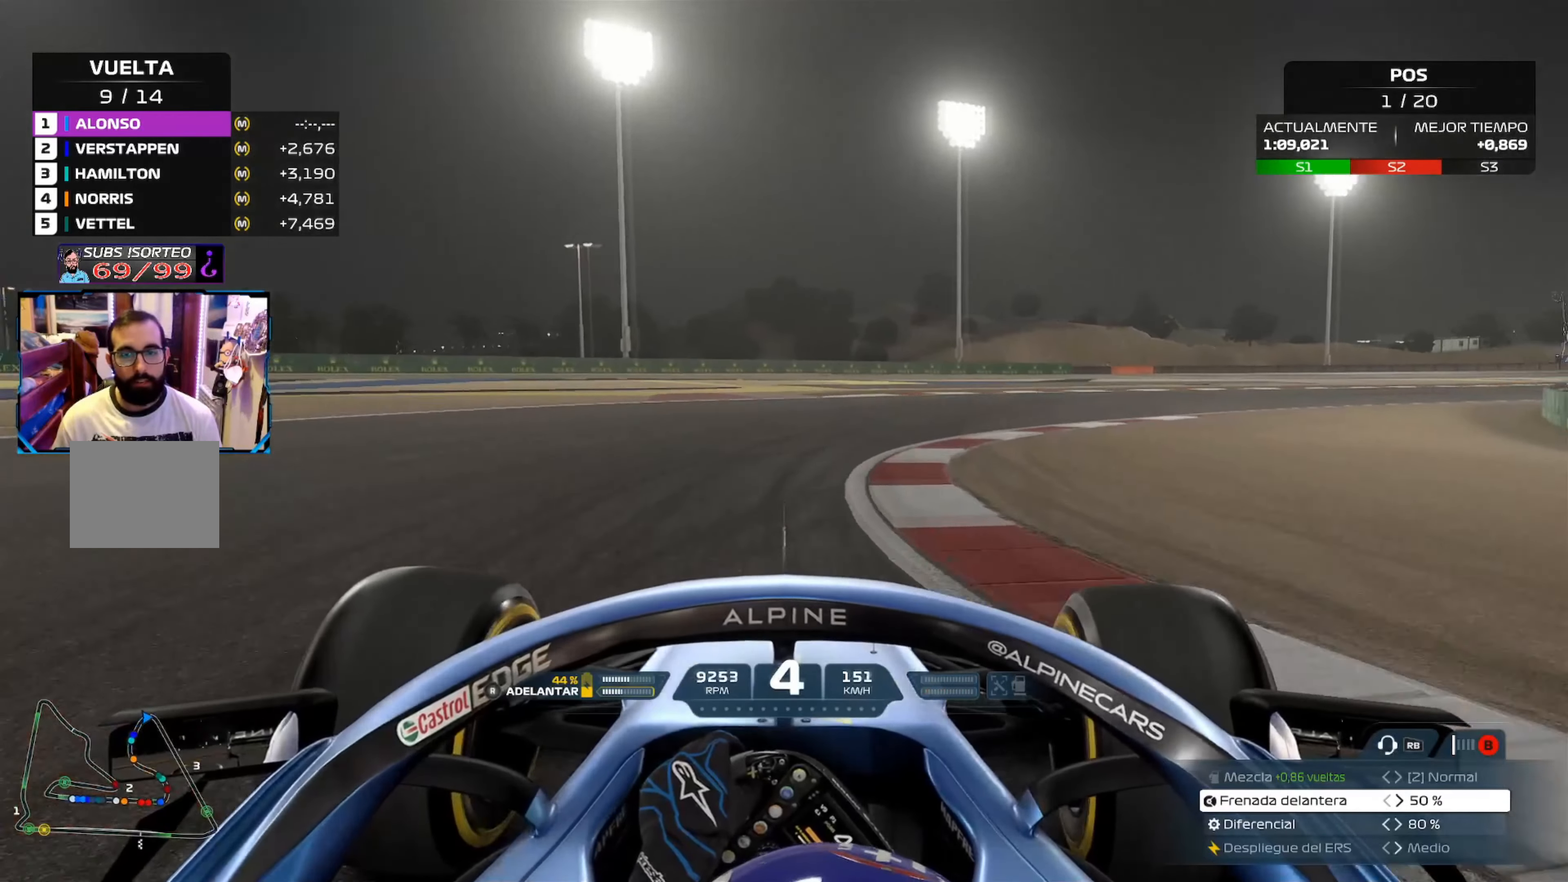
{"buttons": ["R2", "L3"], "left_stick": "right", "right_stick": "center", "events": [[34, "L3", "down"], [167, "R2", "down"]]}
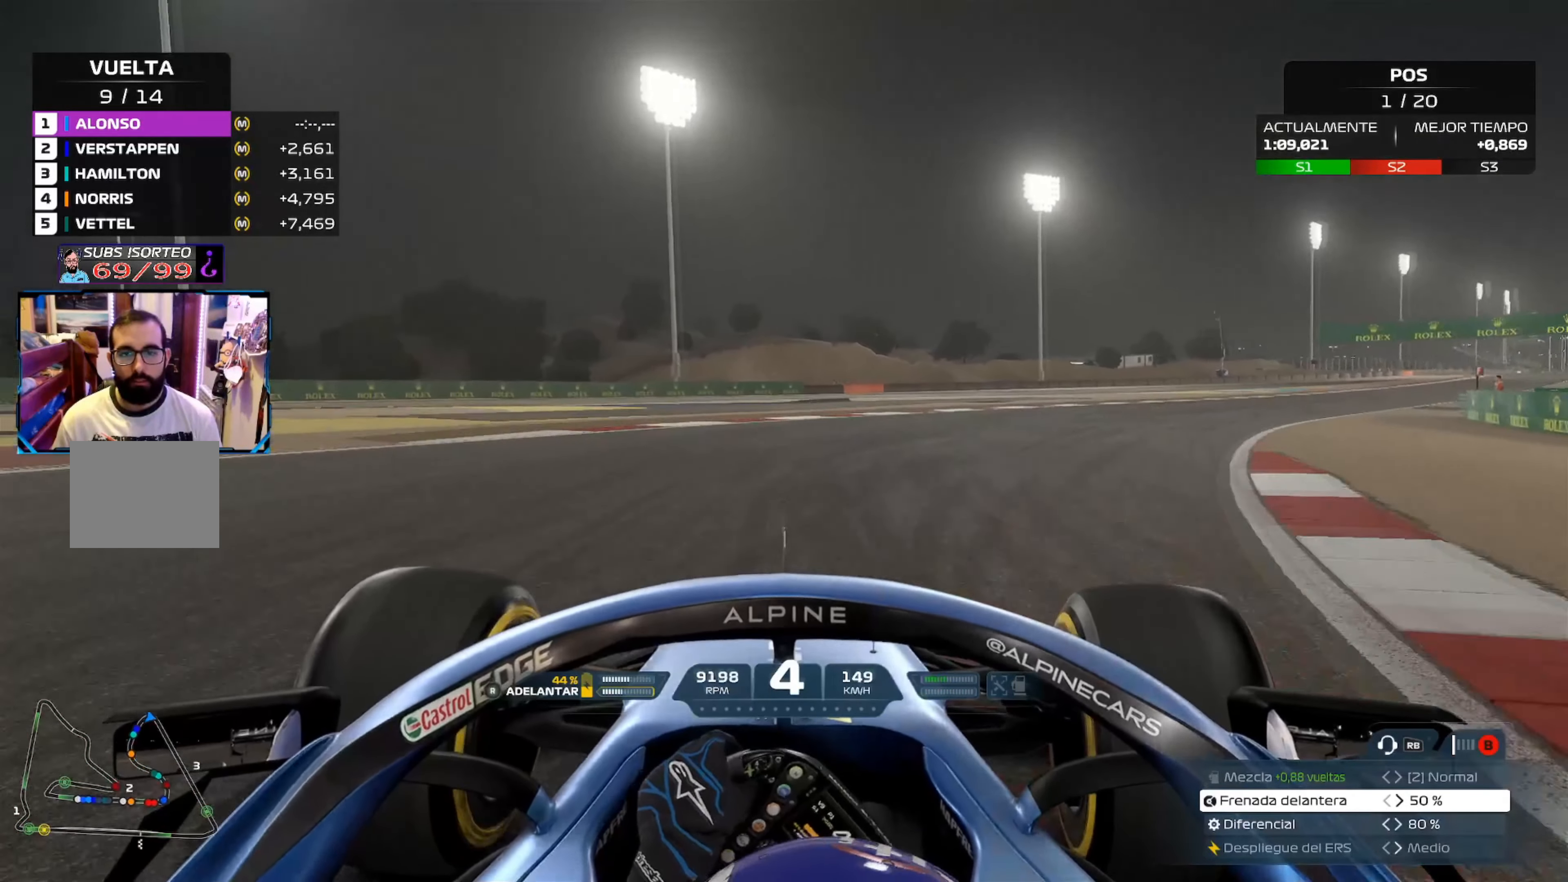
{"buttons": ["R2"], "left_stick": "up-right", "right_stick": "center", "events": [[150, "L3", "up"], [333, "left_stick", "up-right"]]}
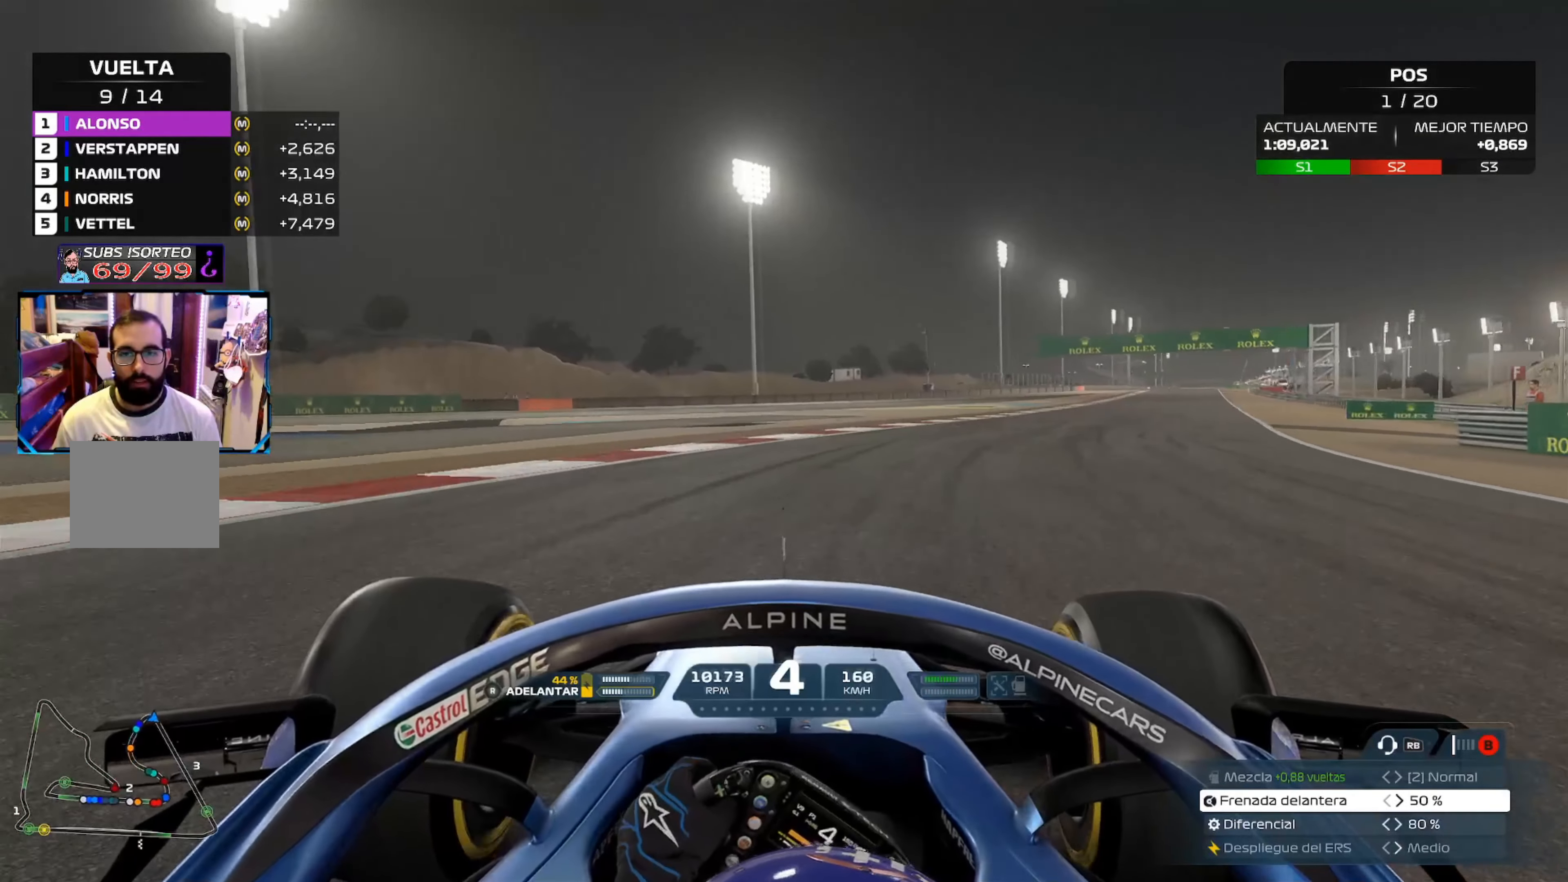
{"buttons": ["R2"], "left_stick": "up-right", "right_stick": "center", "events": []}
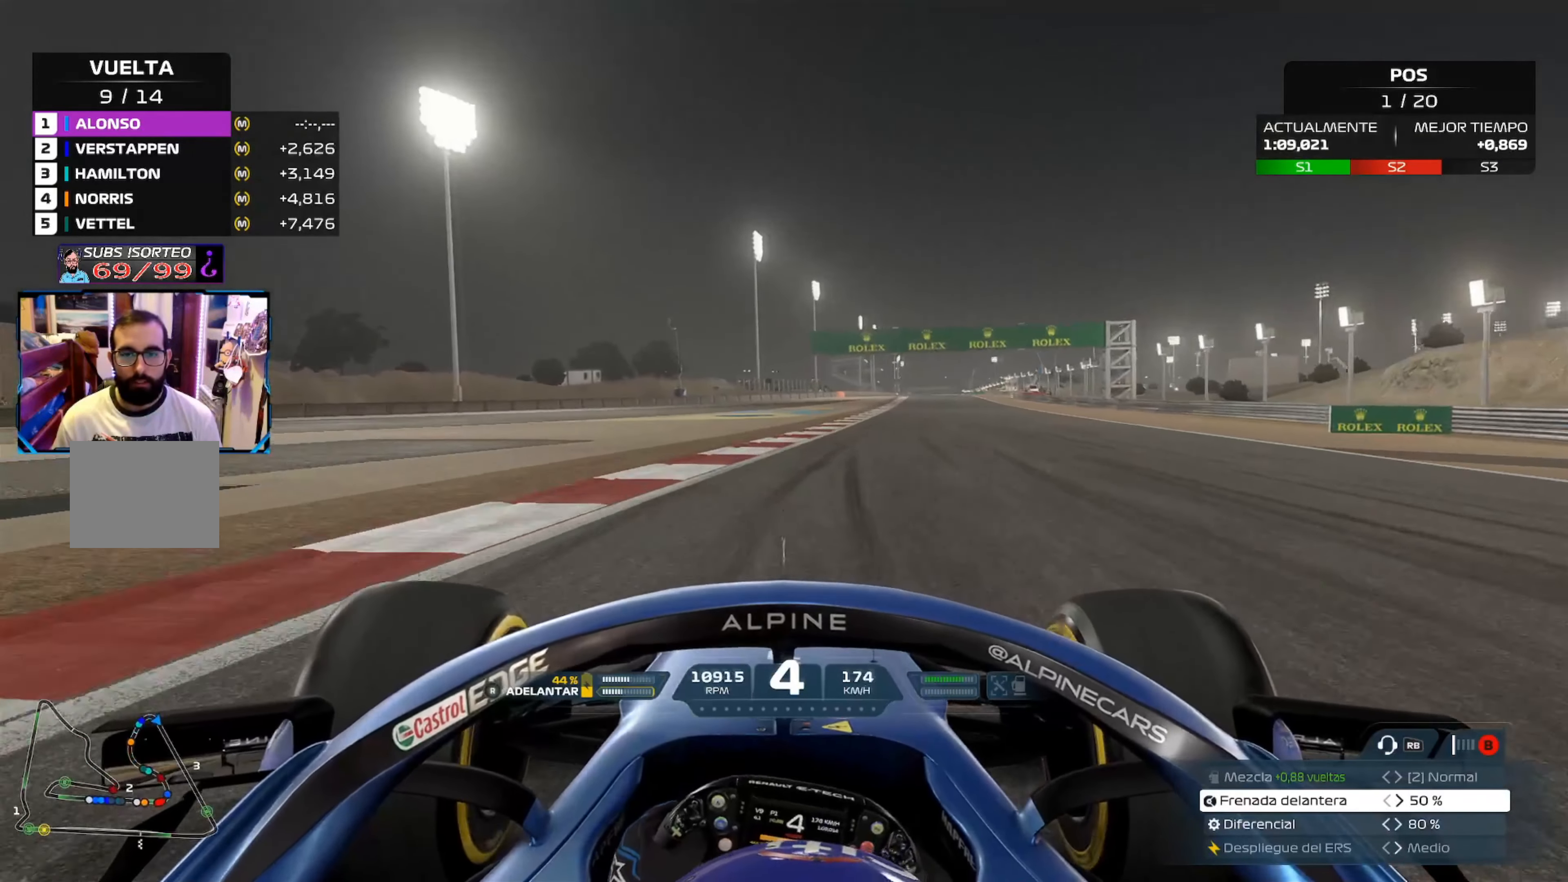
{"buttons": ["R2"], "left_stick": "up-right", "right_stick": "center", "events": [[317, "A", "down"], [450, "A", "up"]]}
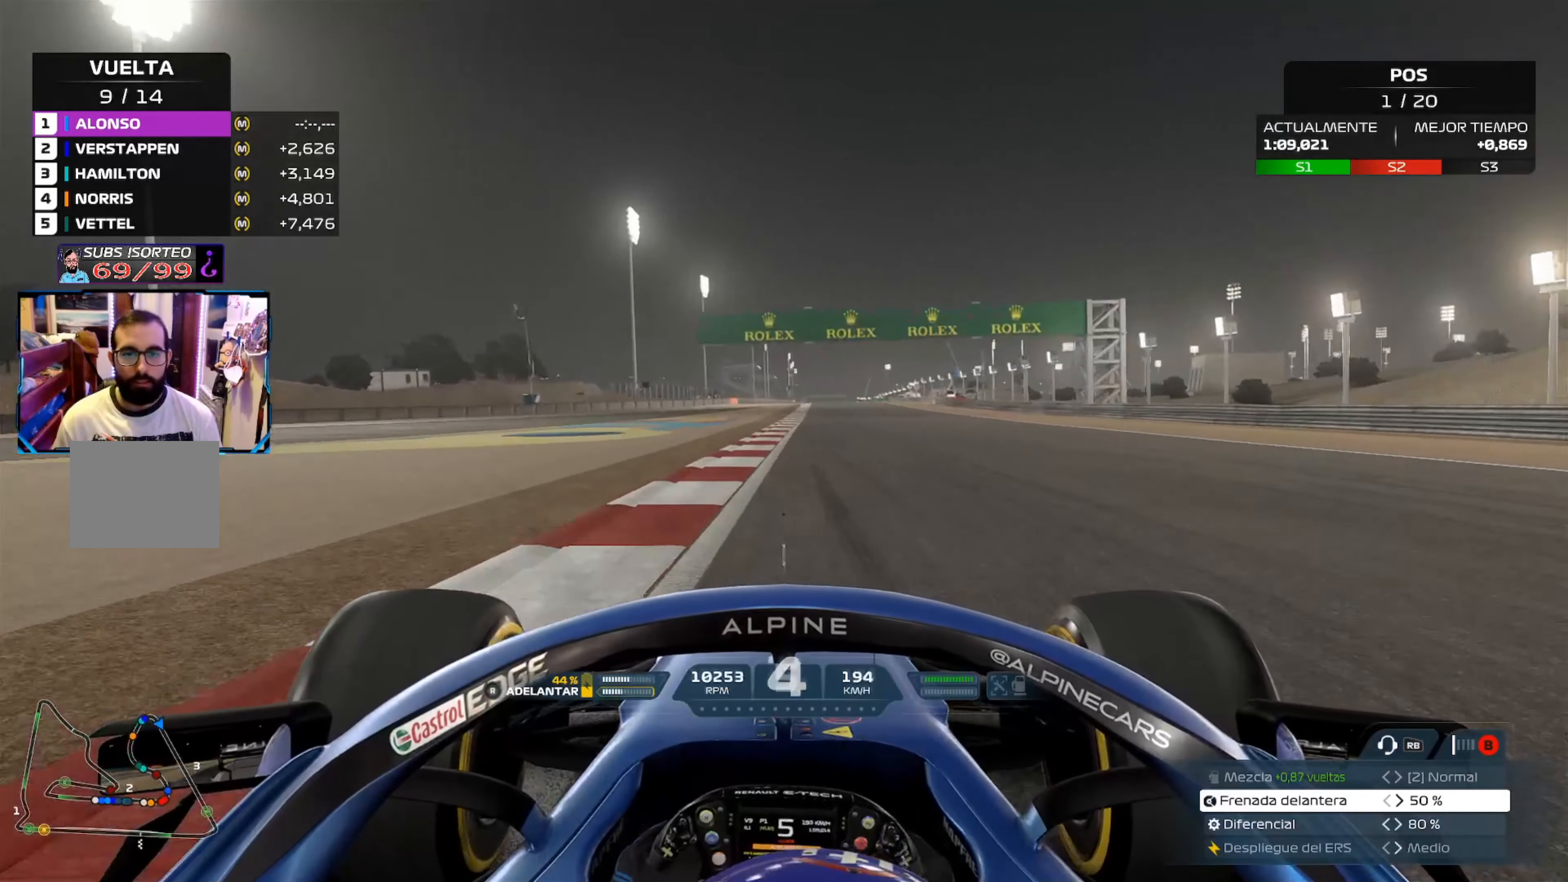
{"buttons": ["R2"], "left_stick": "center", "right_stick": "center", "events": [[200, "R3", "down"], [317, "R3", "up"], [351, "left_stick", "center"]]}
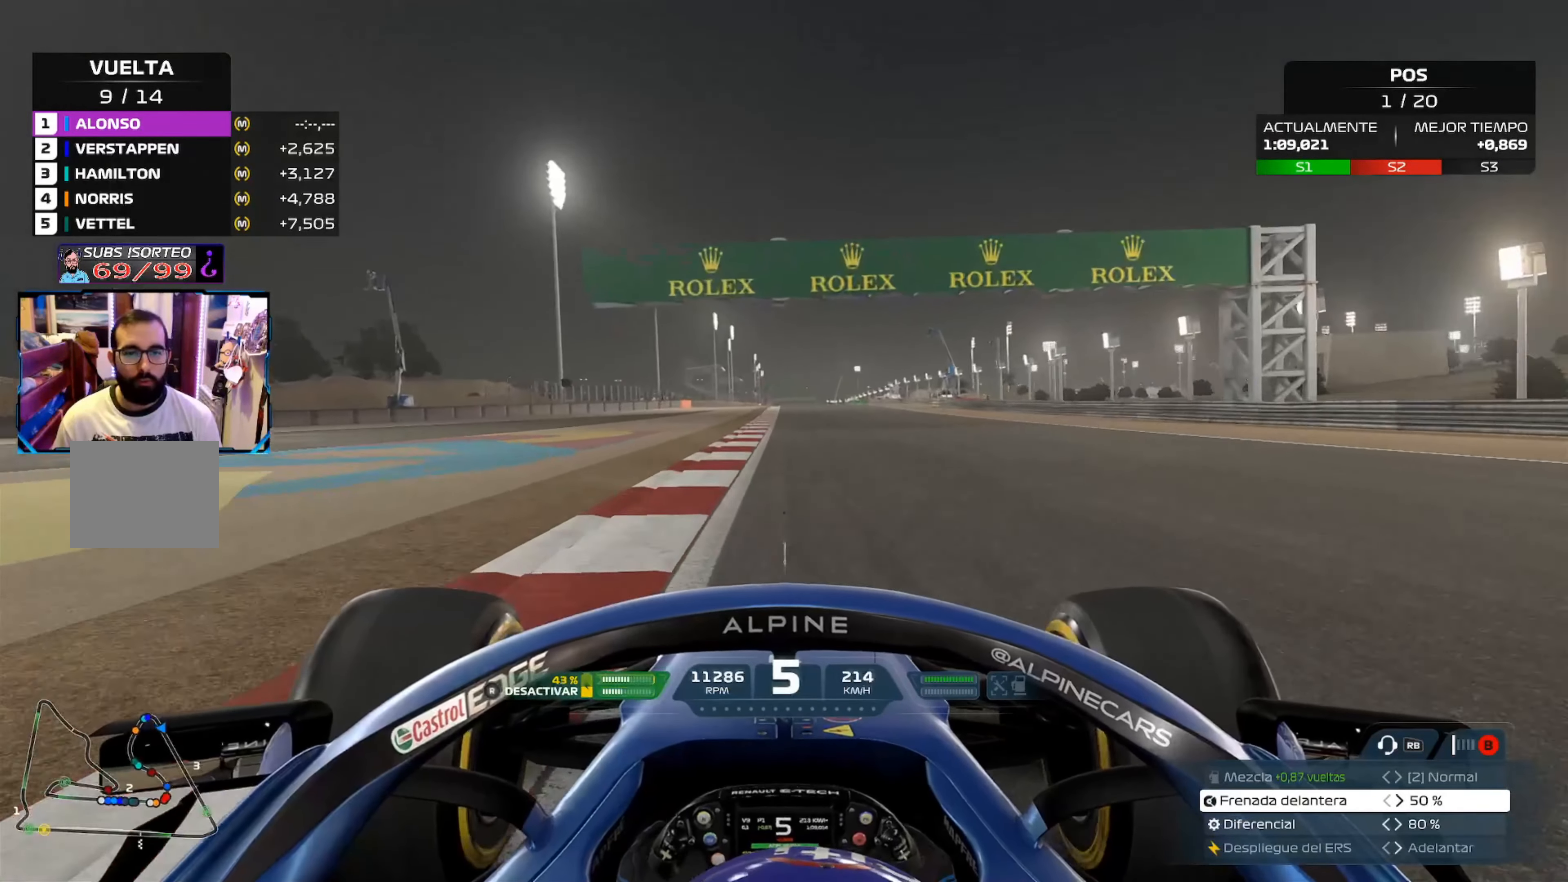
{"buttons": ["R2"], "left_stick": "center", "right_stick": "center", "events": [[300, "A", "down"], [434, "A", "up"]]}